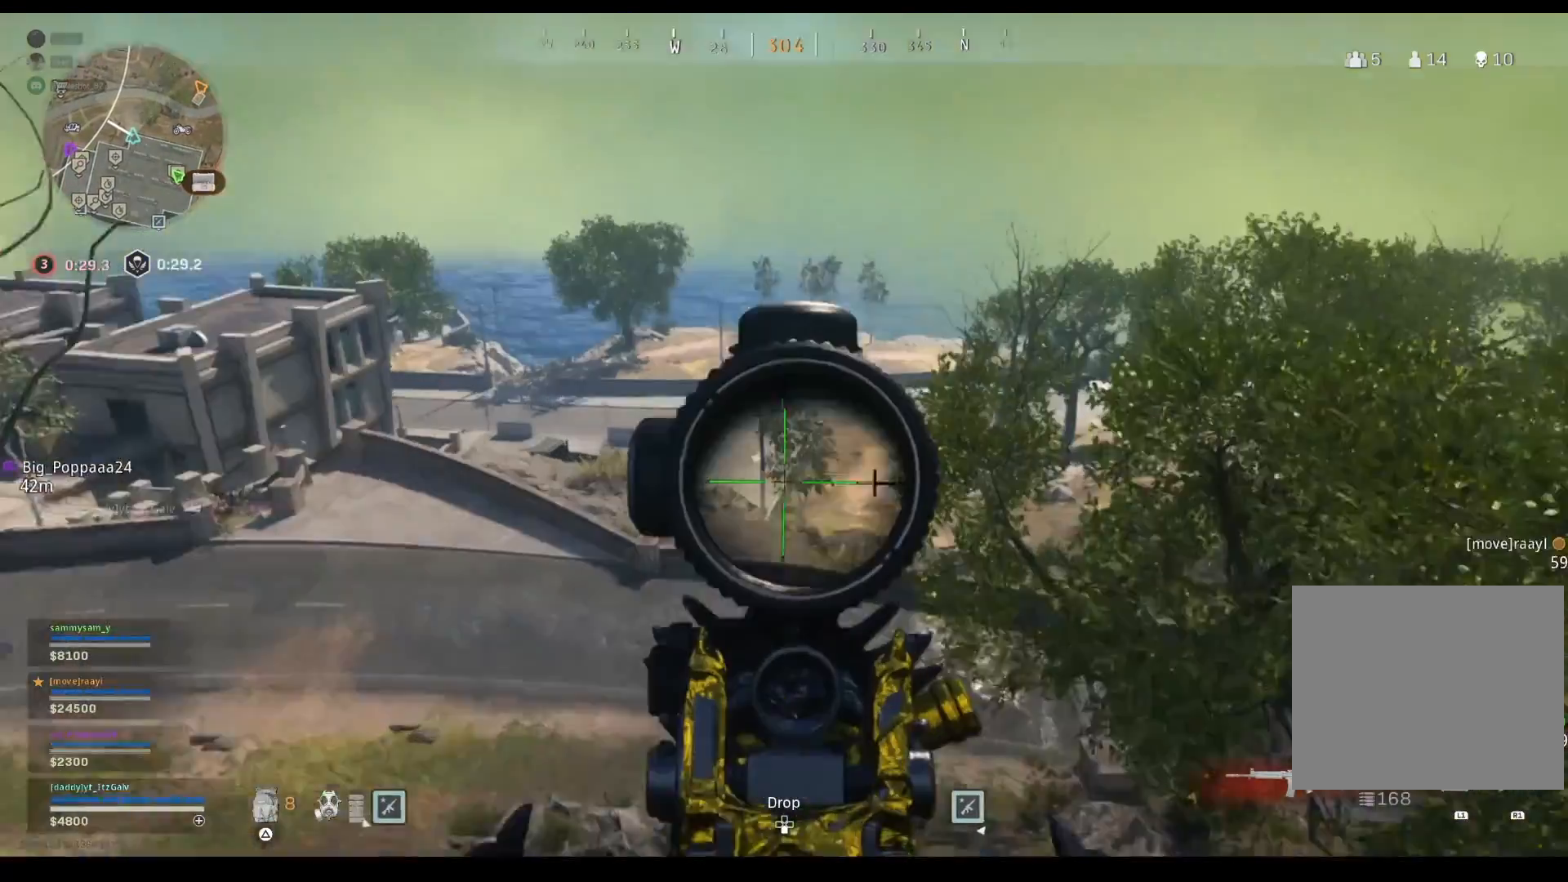
Gameplay with a controller (PlayStation layout); each line is a JSON object with the inputs held at the frame after it. "events" lists button and stick changes between this image and that frame as [ms after this image, input, new state], when the widget could be followed in between. Not read: L3 R3.
{"buttons": ["L2"], "left_stick": "left", "right_stick": "down", "events": [[133, "right_stick", "right"], [267, "right_stick", "center"], [367, "right_stick", "down"], [433, "left_stick", "left"]]}
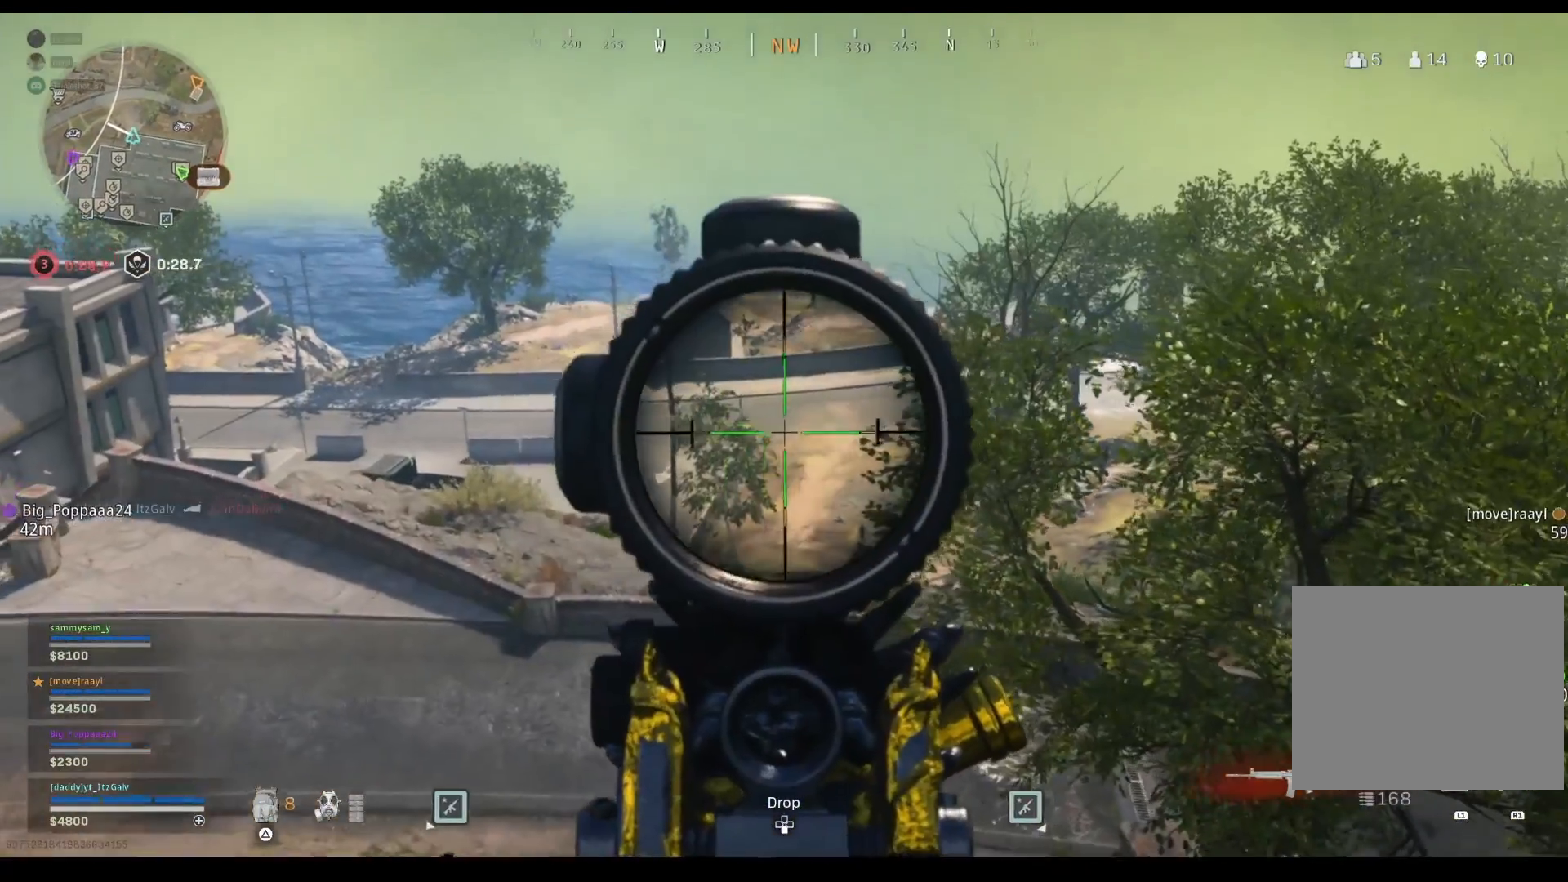
{"buttons": ["L2"], "left_stick": "down-right", "right_stick": "center", "events": [[67, "right_stick", "center"], [233, "left_stick", "down-left"], [233, "right_stick", "down"], [333, "right_stick", "down-left"], [467, "left_stick", "down-right"], [467, "right_stick", "center"]]}
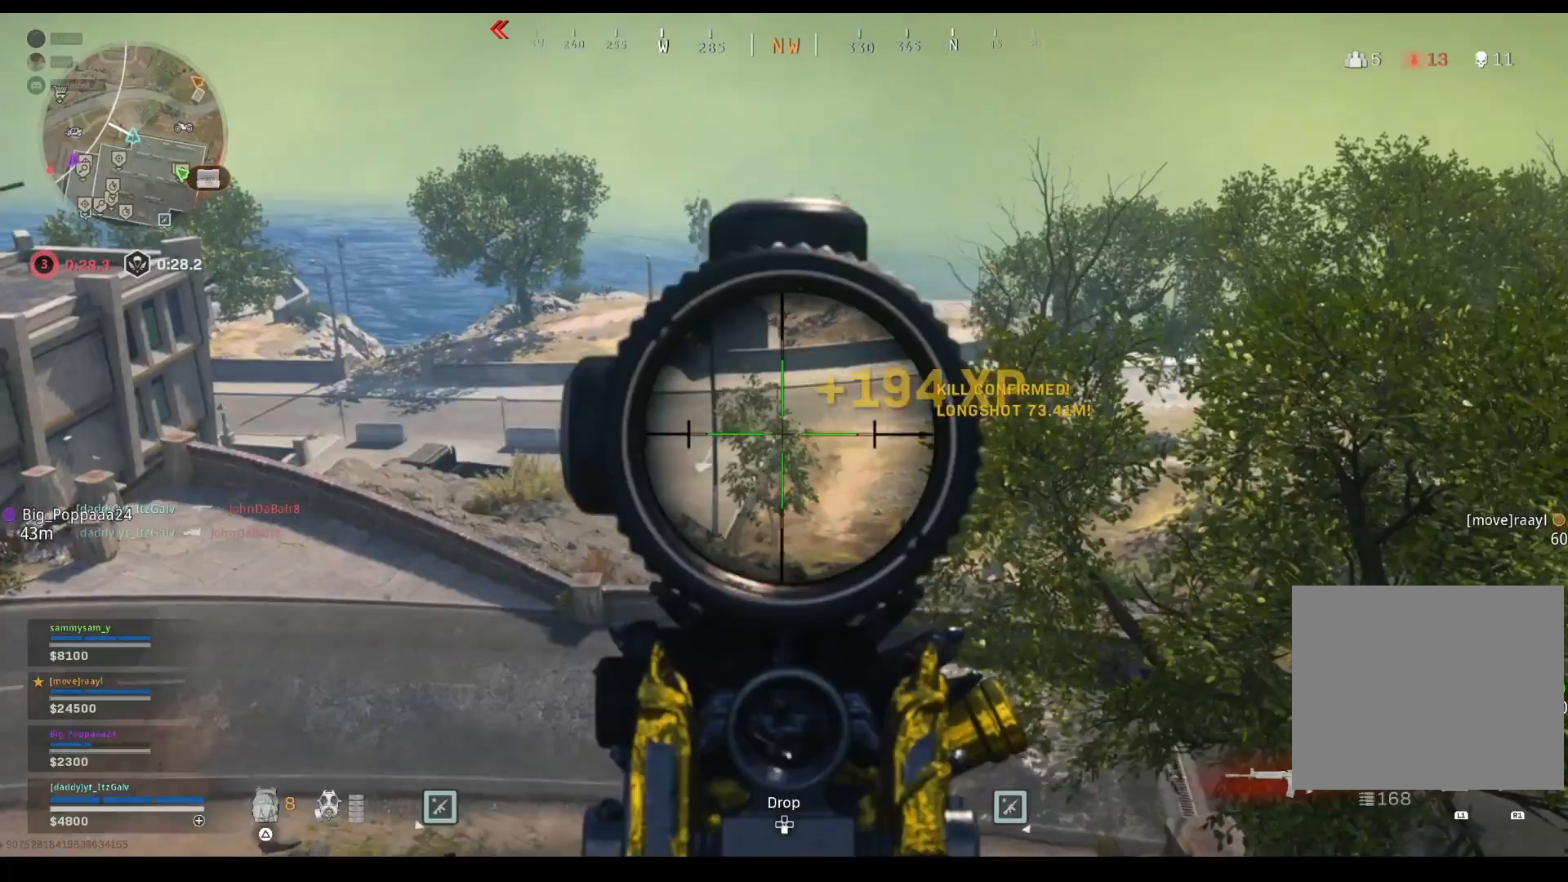
{"buttons": [], "left_stick": "down-right", "right_stick": "left", "events": [[167, "L1", "down"], [167, "right_stick", "left"], [233, "L1", "up"], [267, "L2", "up"]]}
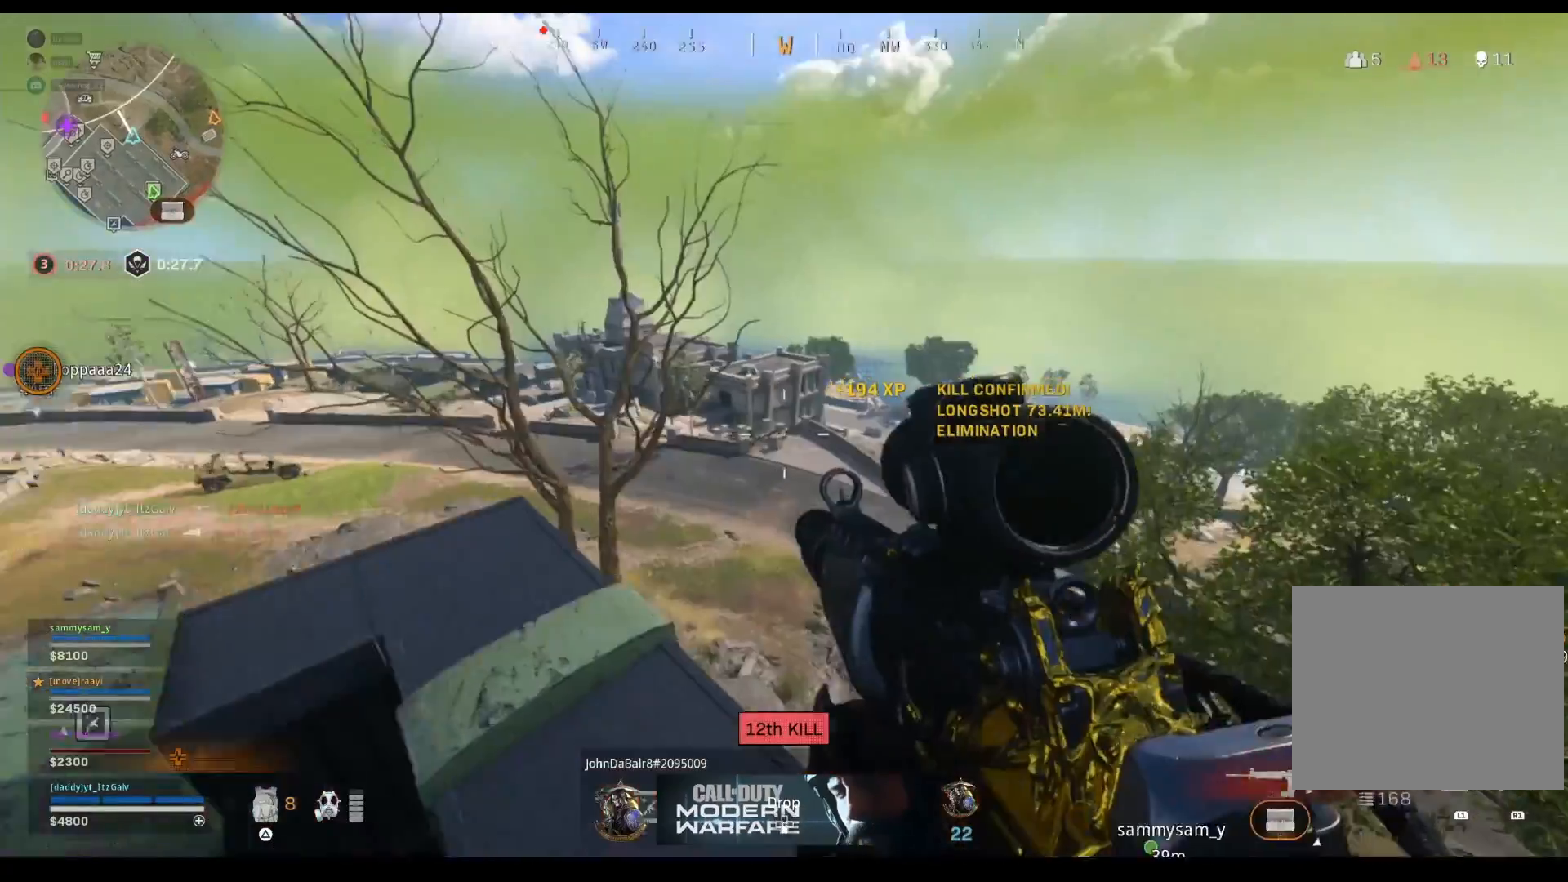
{"buttons": [], "left_stick": "center", "right_stick": "center", "events": [[33, "right_stick", "center"], [200, "right_stick", "left"], [300, "left_stick", "center"], [333, "right_stick", "center"]]}
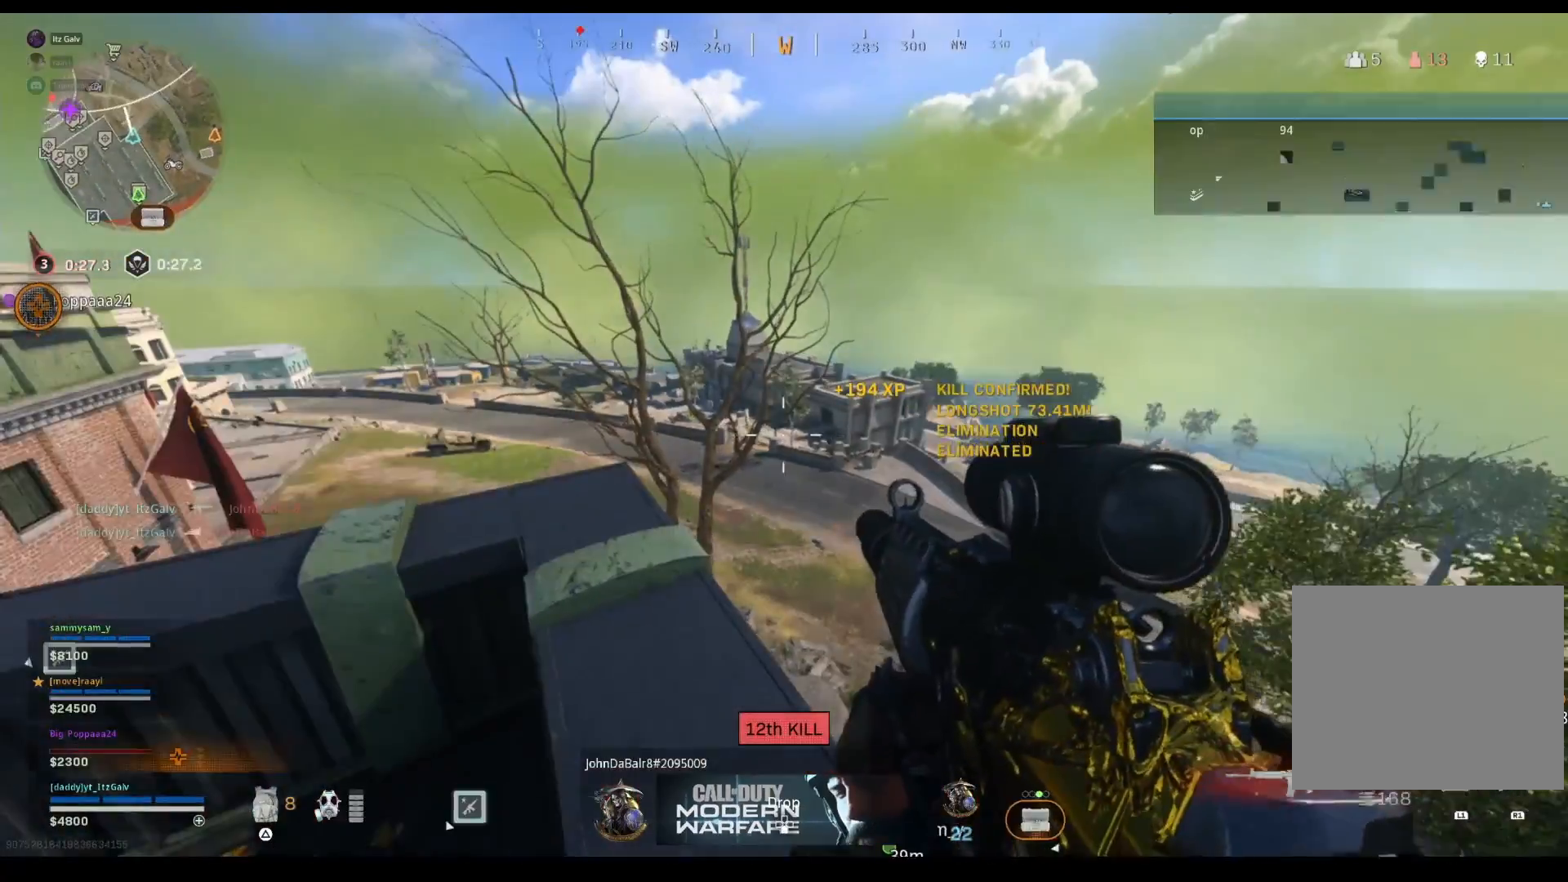
{"buttons": [], "left_stick": "center", "right_stick": "center", "events": [[100, "left_stick", "left"], [133, "right_stick", "left"], [200, "left_stick", "up"], [267, "left_stick", "right"], [467, "left_stick", "center"], [467, "right_stick", "center"]]}
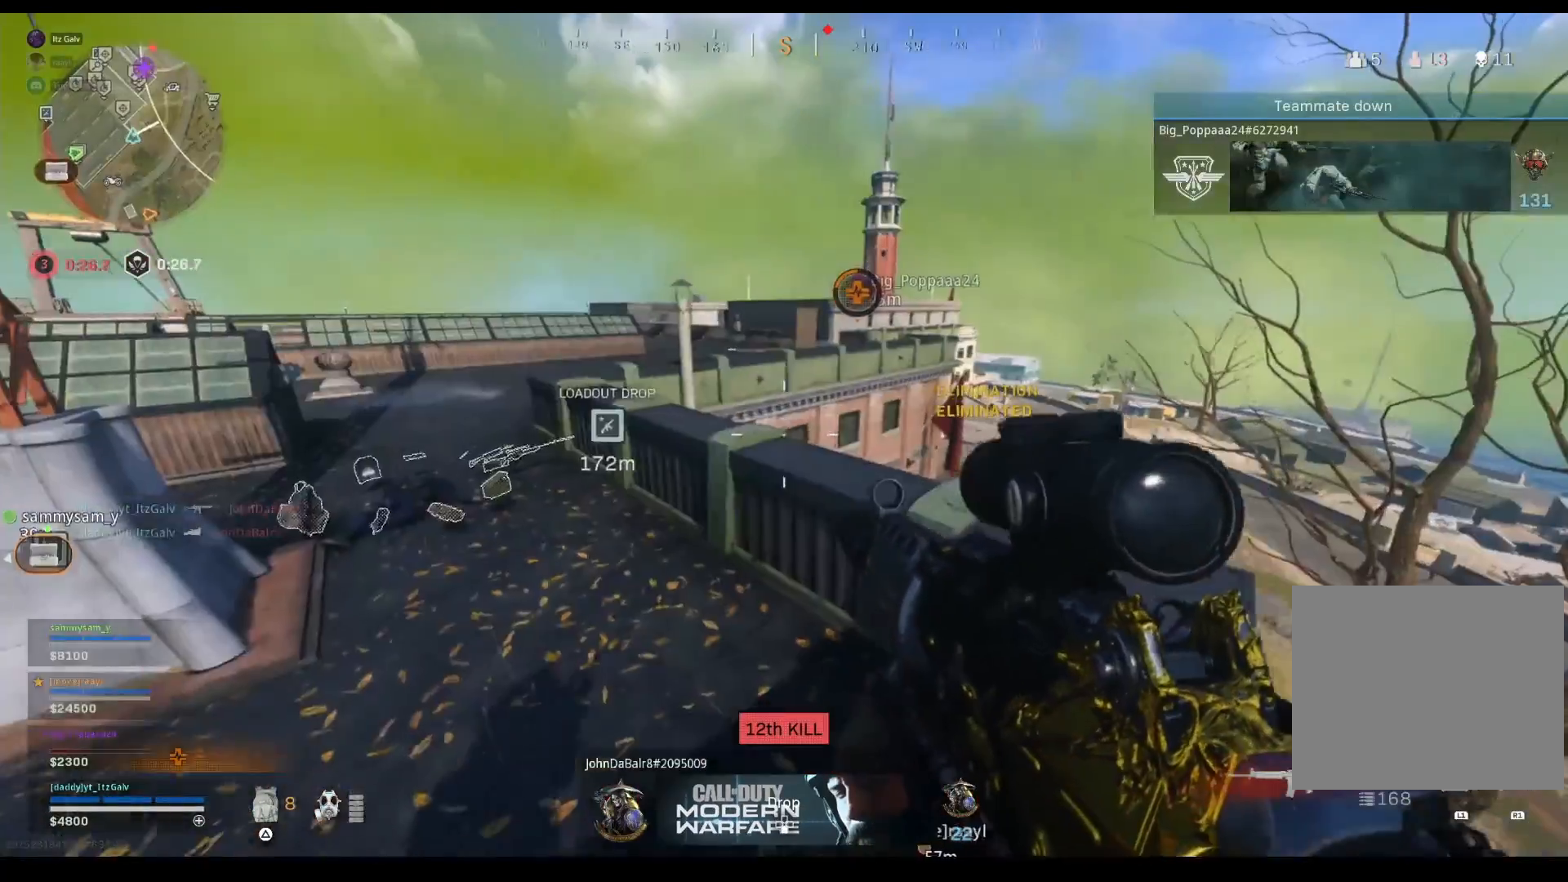
{"buttons": [], "left_stick": "up-left", "right_stick": "center", "events": [[33, "left_stick", "left"], [267, "left_stick", "up-left"]]}
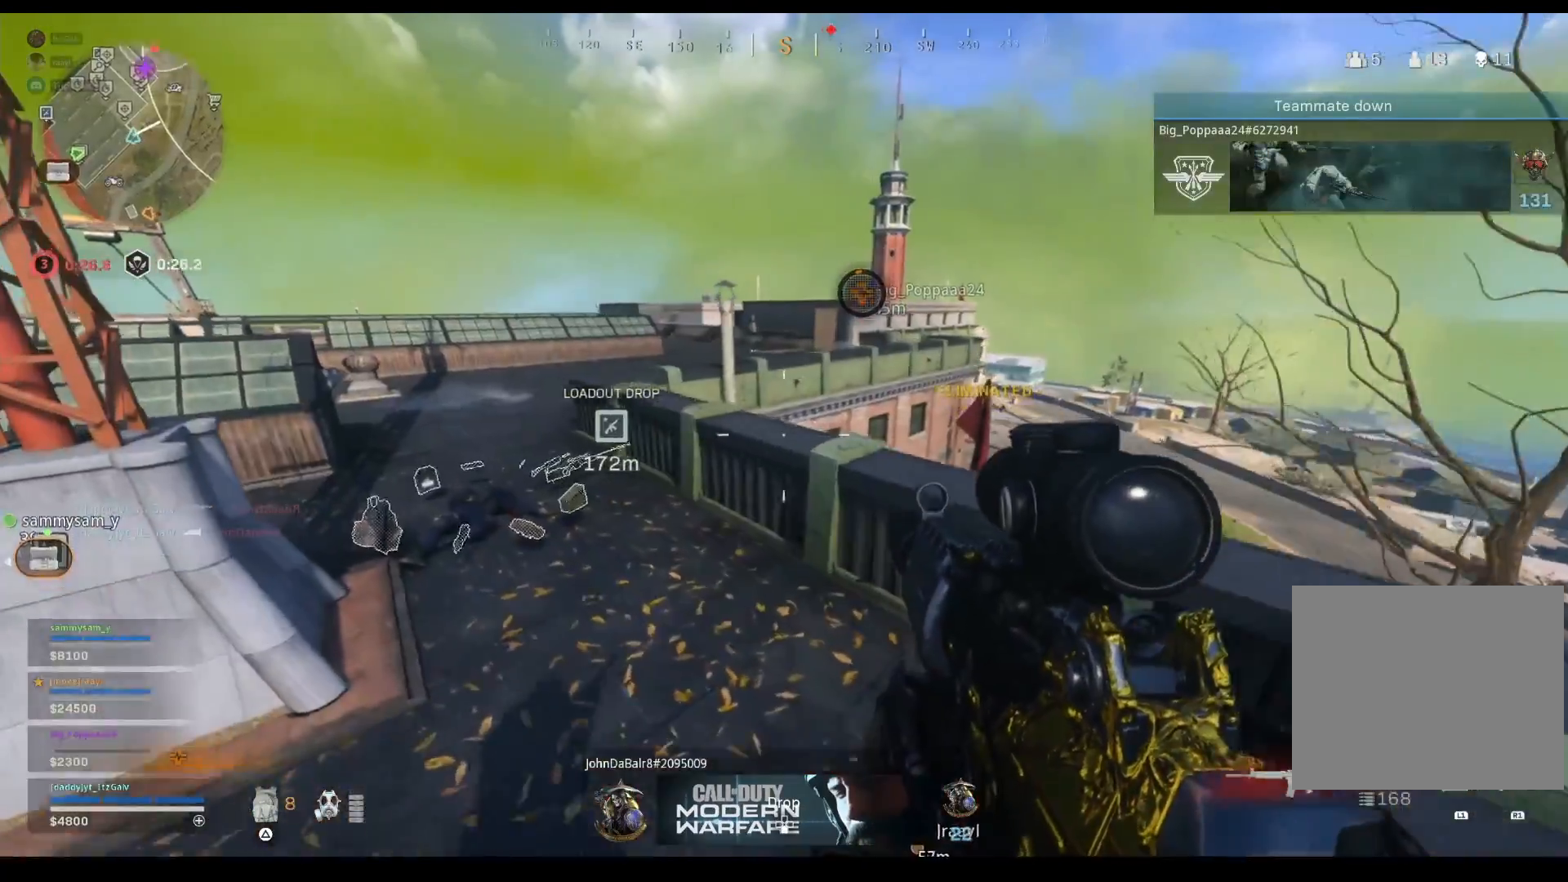
{"buttons": ["L2", "R2"], "left_stick": "down", "right_stick": "left", "events": [[33, "right_stick", "left"], [67, "L2", "down"], [67, "R2", "down"], [67, "left_stick", "down"]]}
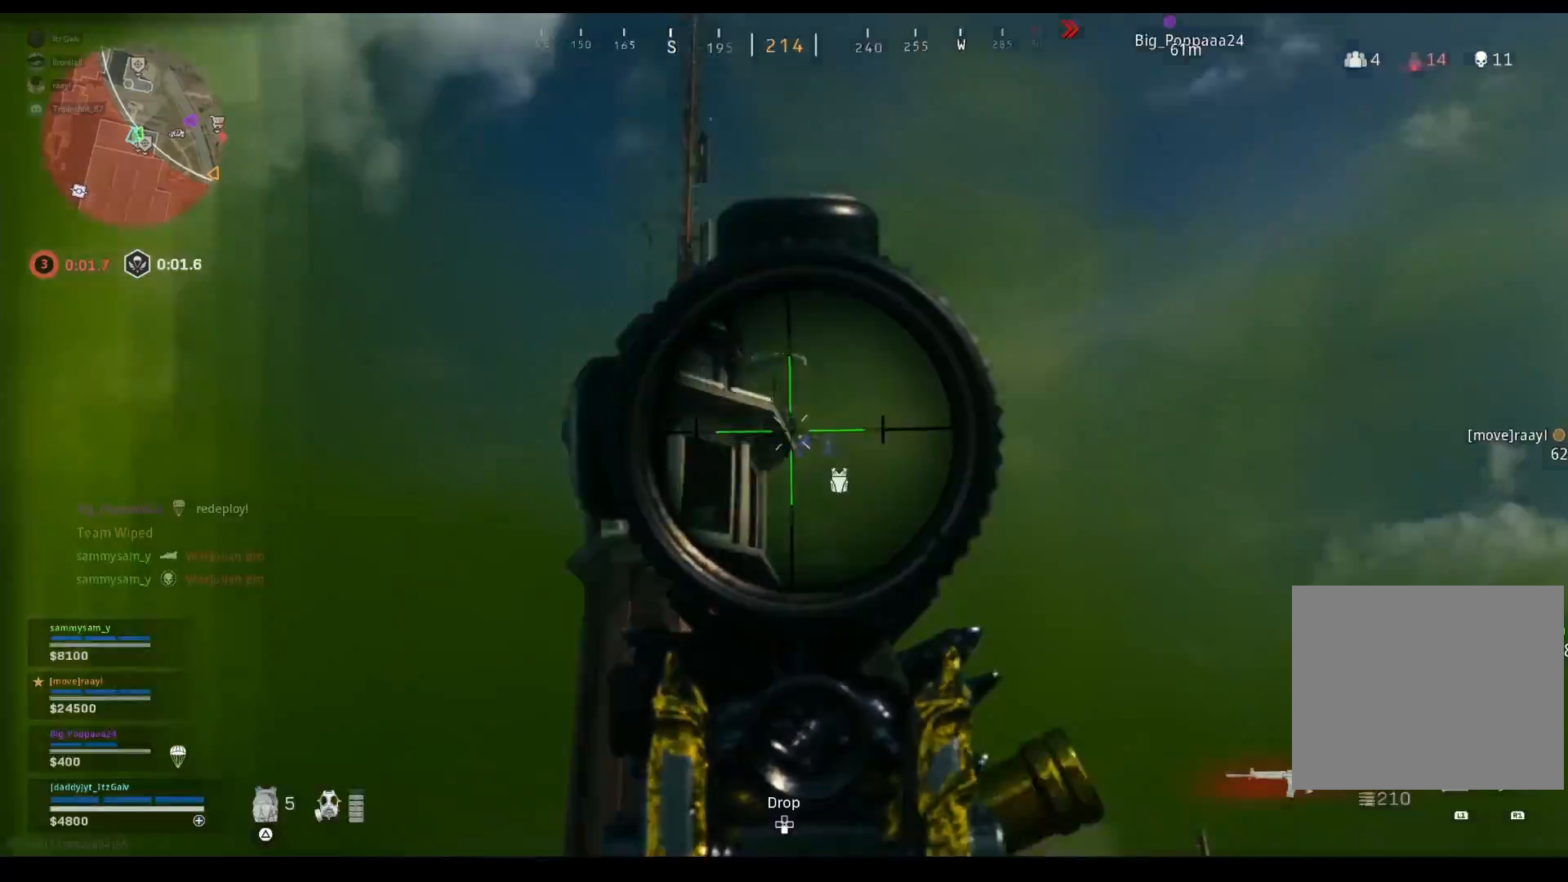
{"buttons": [], "left_stick": "up", "right_stick": "down-right", "events": [[300, "R2", "up"], [333, "L2", "up"], [333, "right_stick", "down-left"], [367, "left_stick", "up-left"], [433, "left_stick", "up"], [467, "right_stick", "down-right"]]}
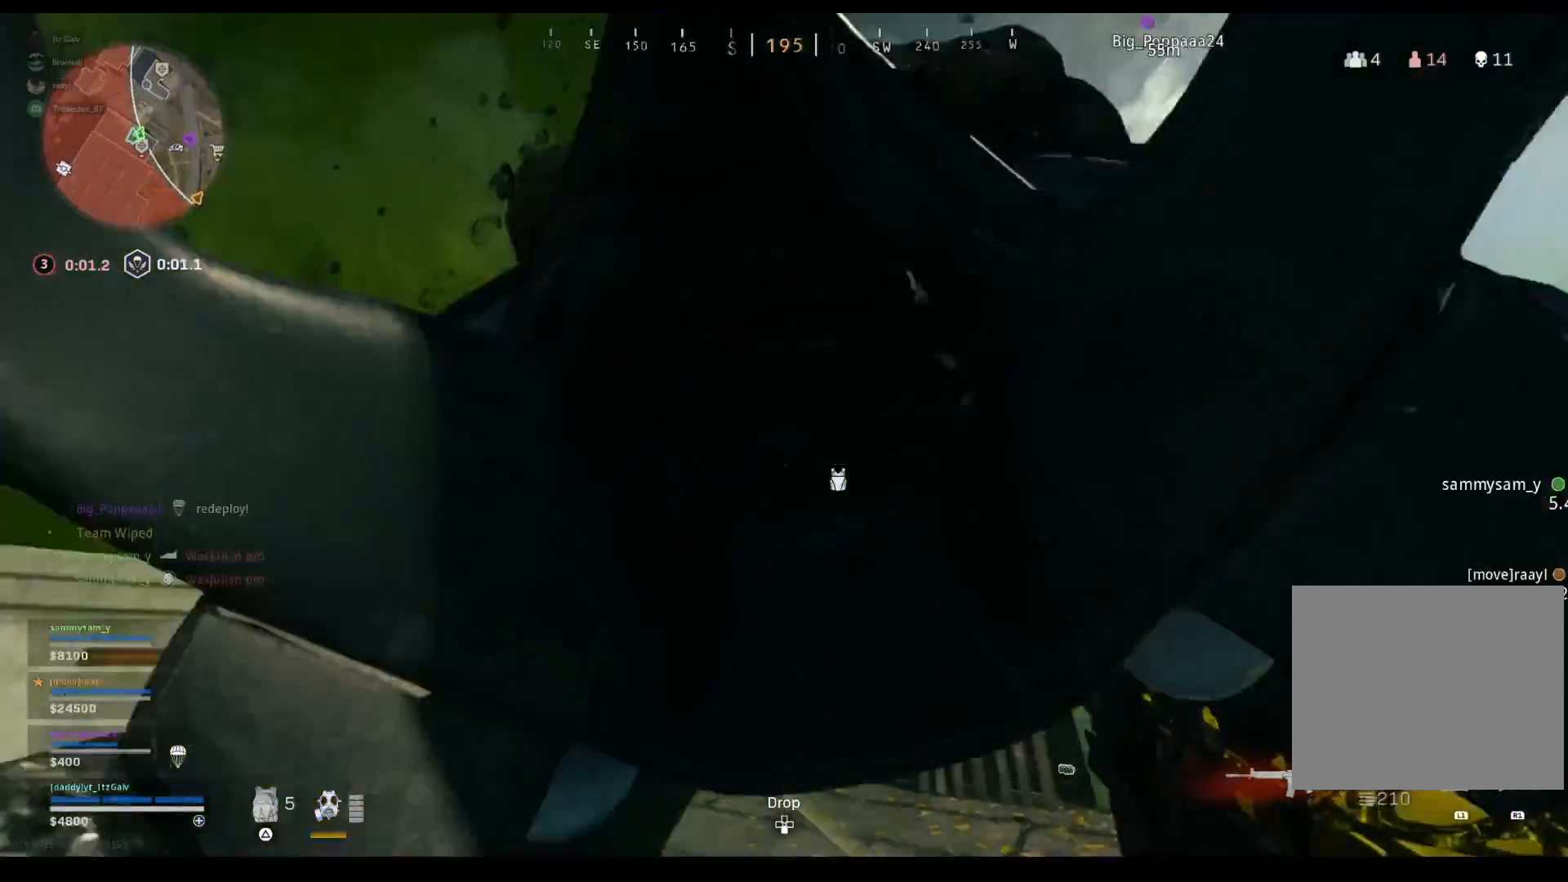
{"buttons": [], "left_stick": "up-right", "right_stick": "up", "events": [[167, "right_stick", "center"], [433, "right_stick", "up"], [467, "left_stick", "up-right"]]}
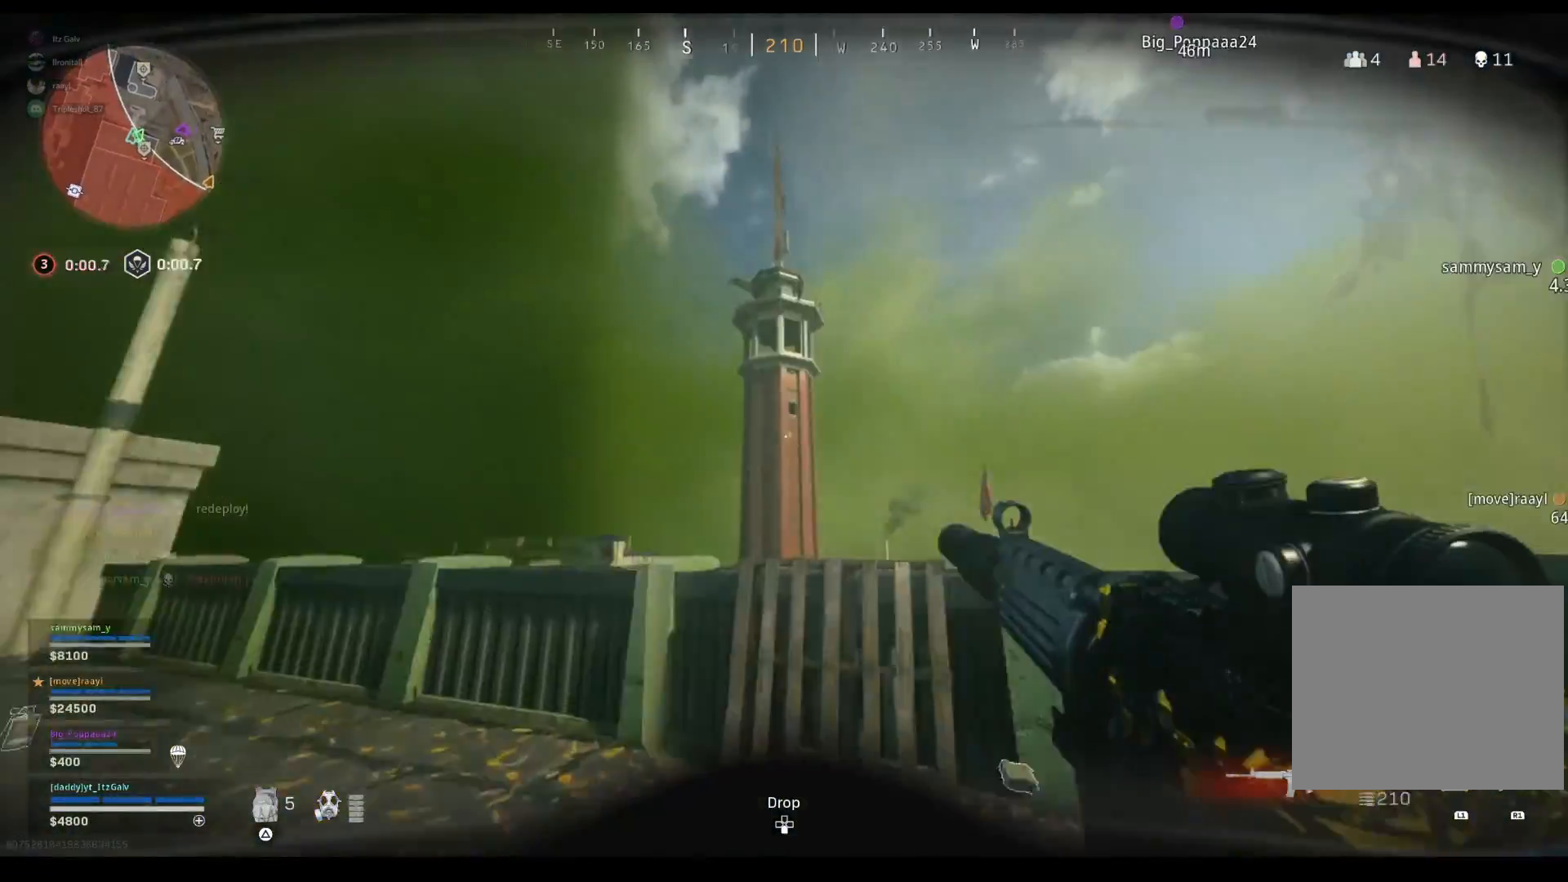
{"buttons": [], "left_stick": "up-right", "right_stick": "center", "events": [[33, "right_stick", "center"], [267, "CROSS", "down"], [367, "CROSS", "up"], [433, "CROSS", "down"], [500, "CROSS", "up"]]}
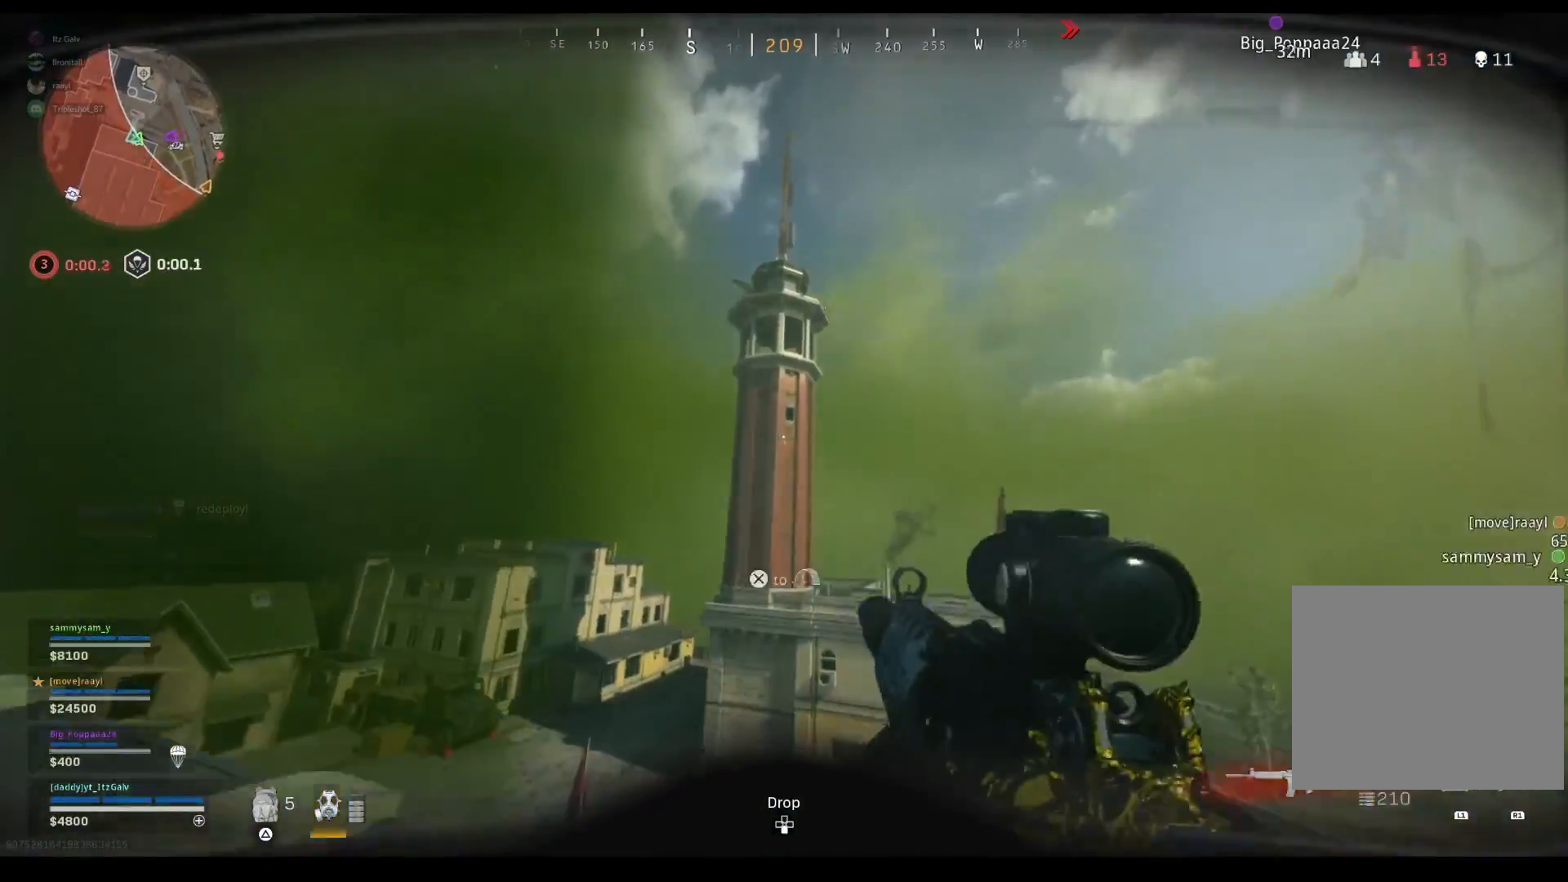
{"buttons": [], "left_stick": "right", "right_stick": "center", "events": [[333, "left_stick", "right"], [333, "right_stick", "left"], [467, "right_stick", "center"]]}
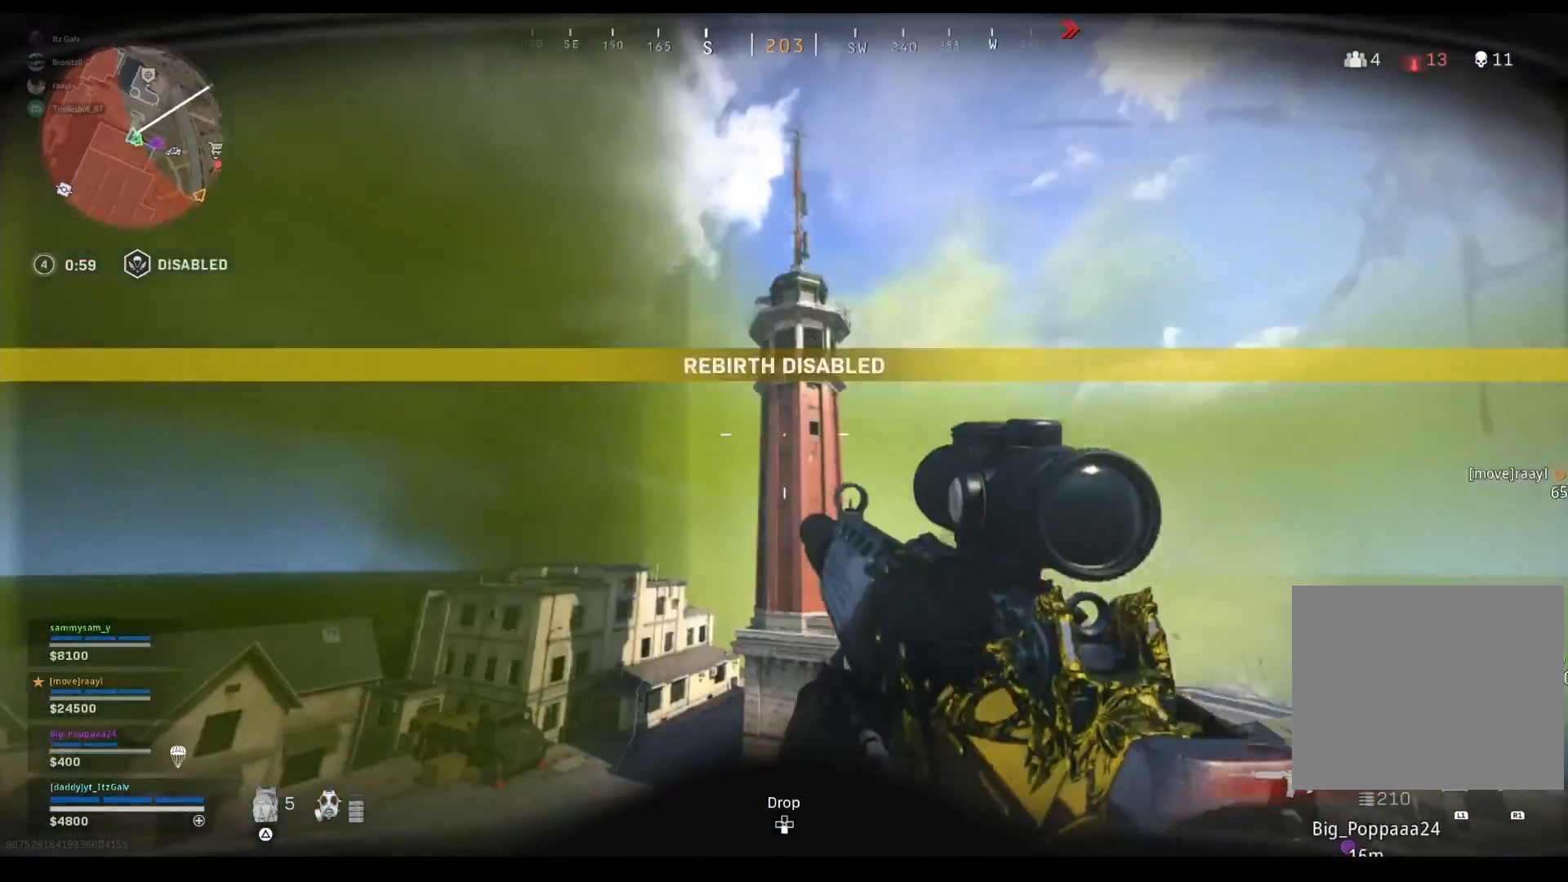
{"buttons": [], "left_stick": "up", "right_stick": "center", "events": [[200, "right_stick", "down-right"], [300, "left_stick", "up-right"], [400, "left_stick", "up"], [433, "right_stick", "center"]]}
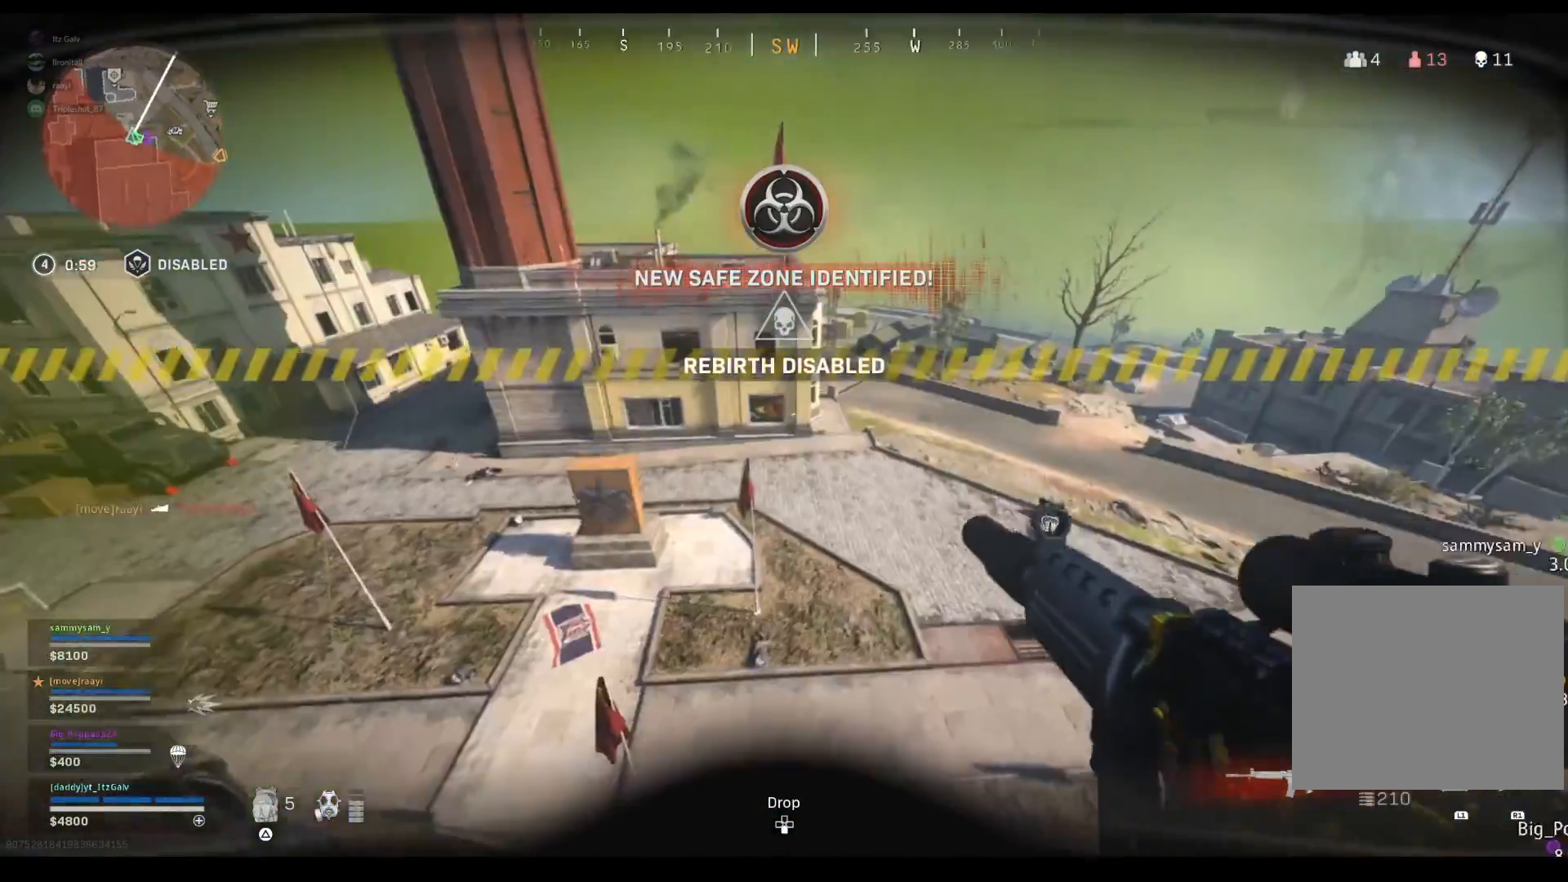
{"buttons": [], "left_stick": "up-left", "right_stick": "down", "events": [[33, "left_stick", "up-left"], [167, "CROSS", "down"], [233, "CROSS", "up"], [500, "right_stick", "down"]]}
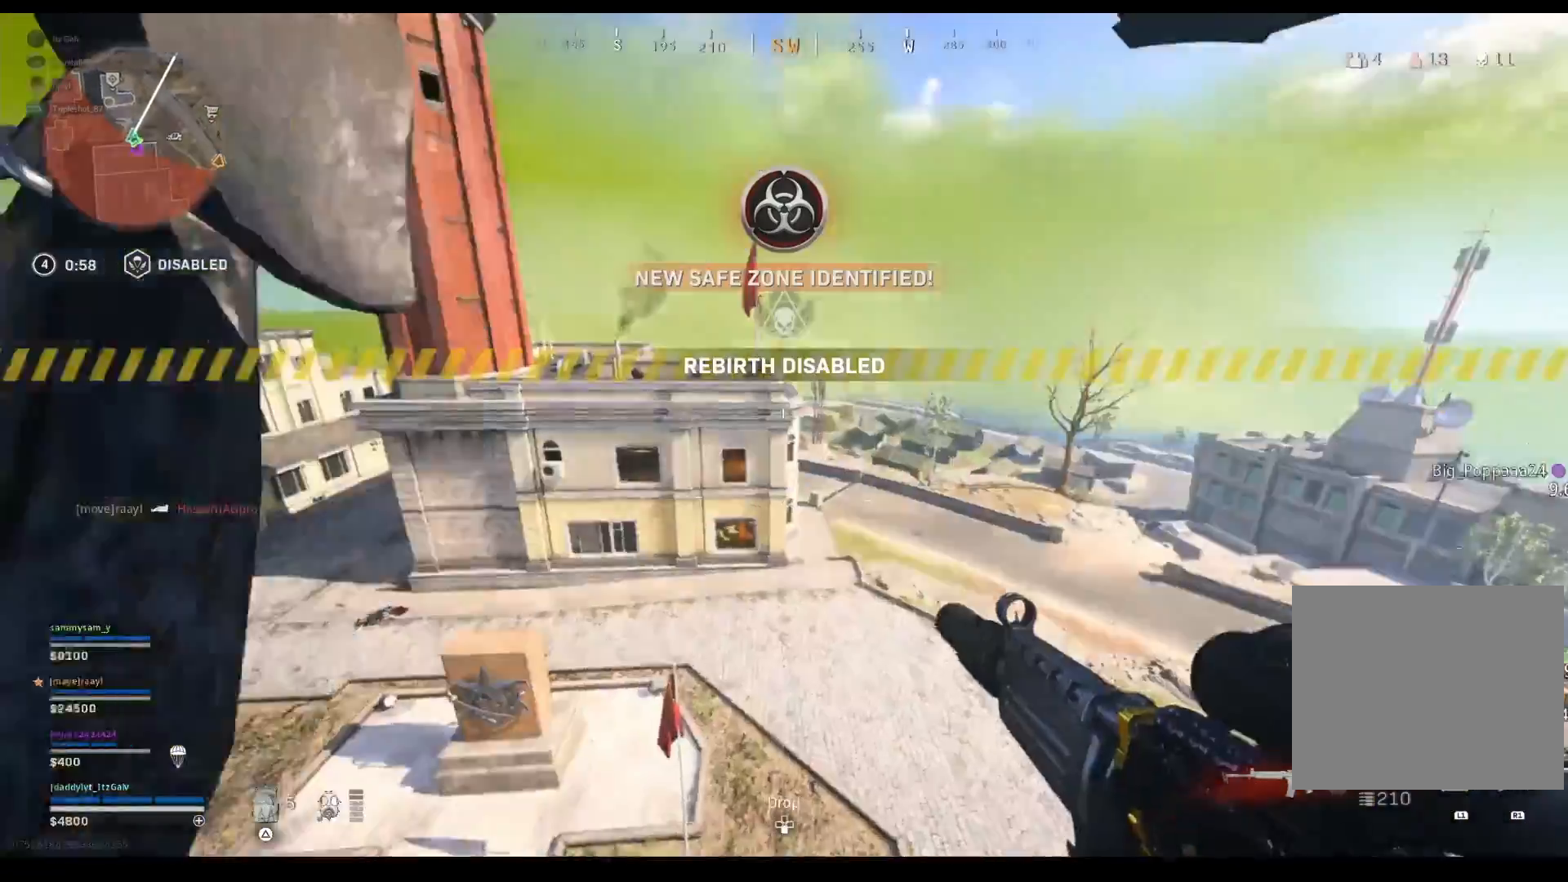
{"buttons": [], "left_stick": "up-left", "right_stick": "center", "events": [[100, "right_stick", "center"], [300, "CROSS", "down"], [367, "CROSS", "up"], [433, "CROSS", "down"], [500, "CROSS", "up"]]}
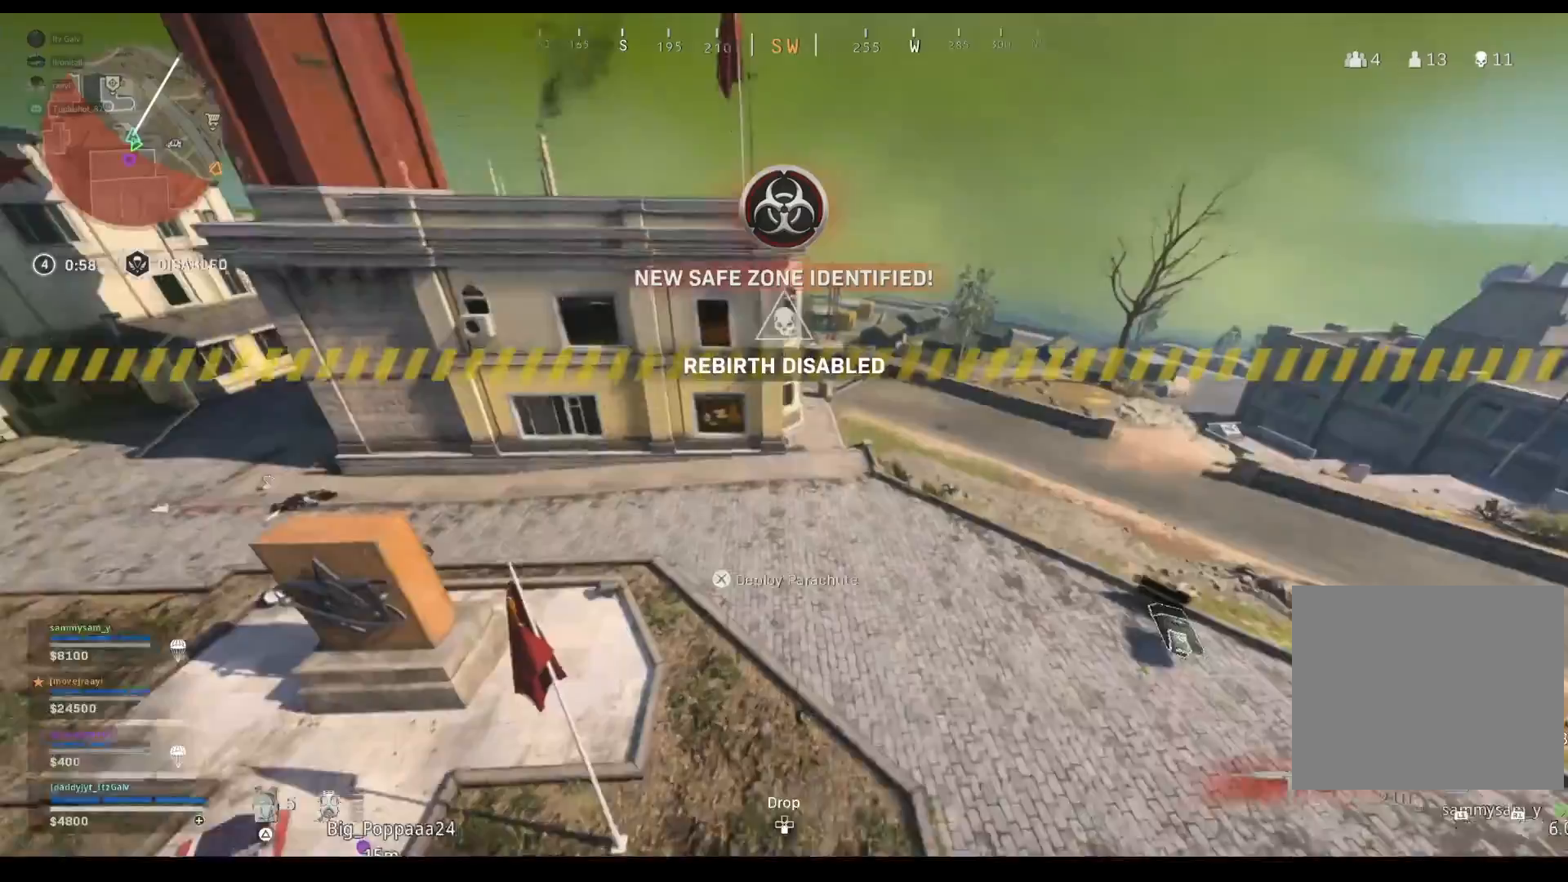
{"buttons": [], "left_stick": "up-left", "right_stick": "up", "events": [[67, "CROSS", "down"], [133, "CROSS", "up"], [300, "right_stick", "up"]]}
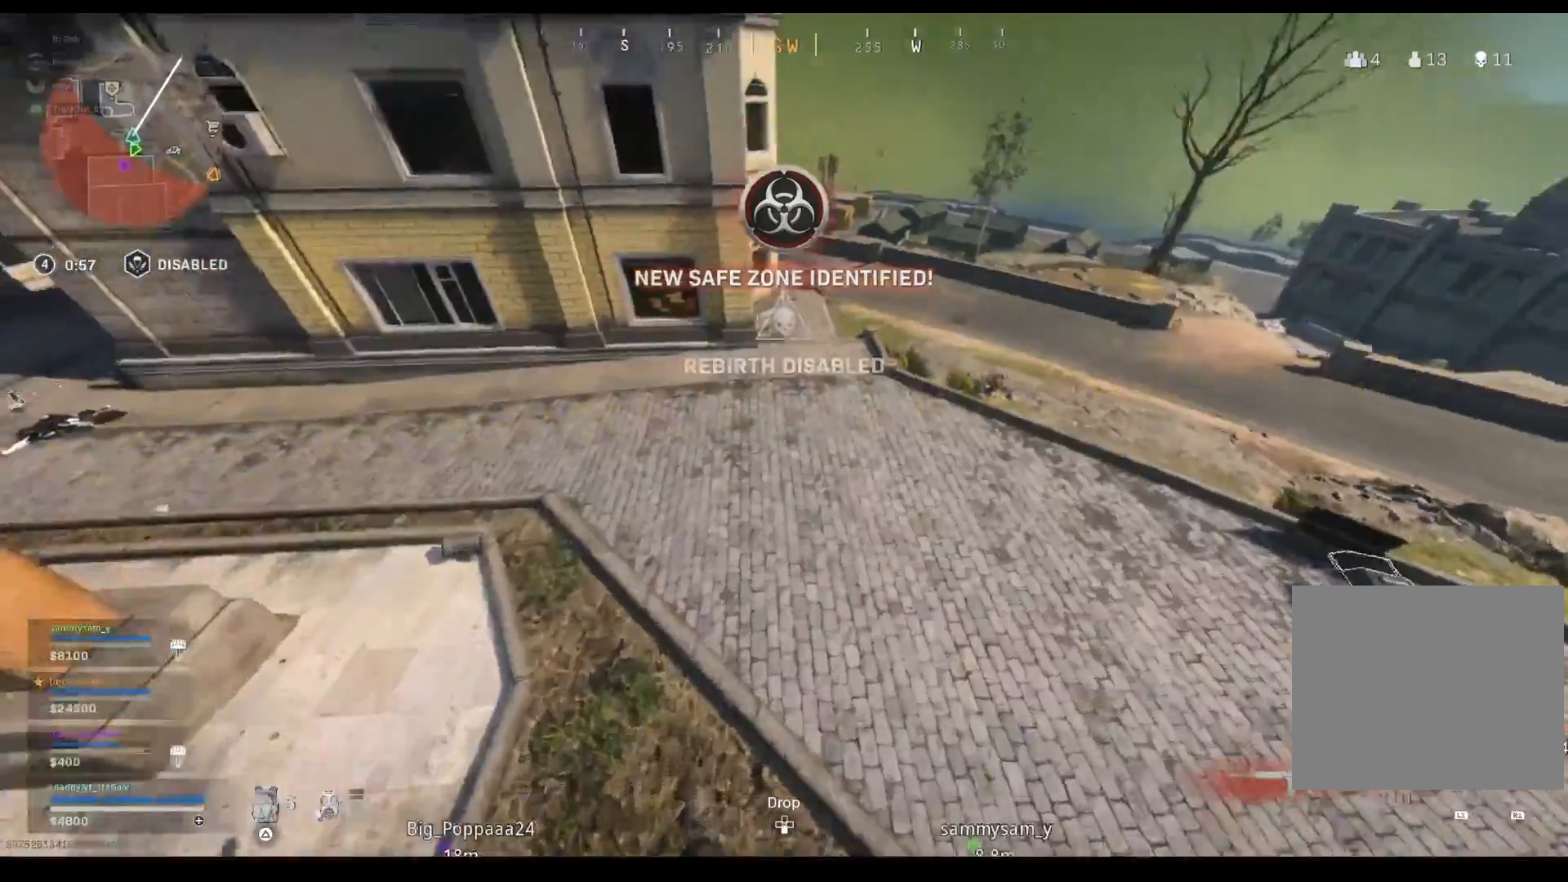
{"buttons": [], "left_stick": "up-left", "right_stick": "up-left", "events": [[133, "right_stick", "up-left"]]}
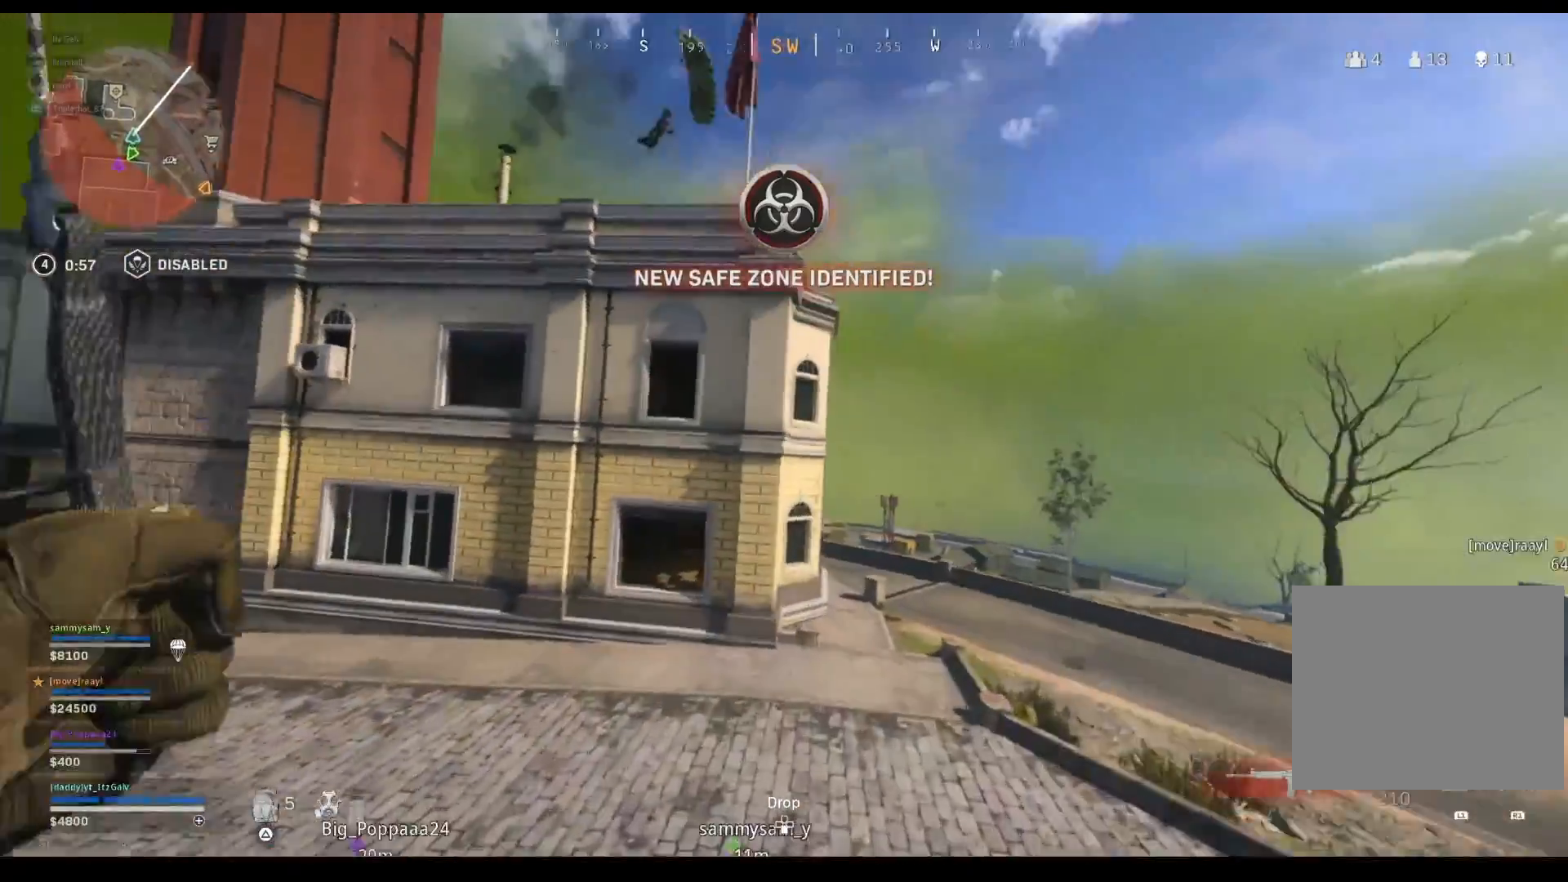
{"buttons": [], "left_stick": "up-left", "right_stick": "left", "events": [[500, "right_stick", "left"]]}
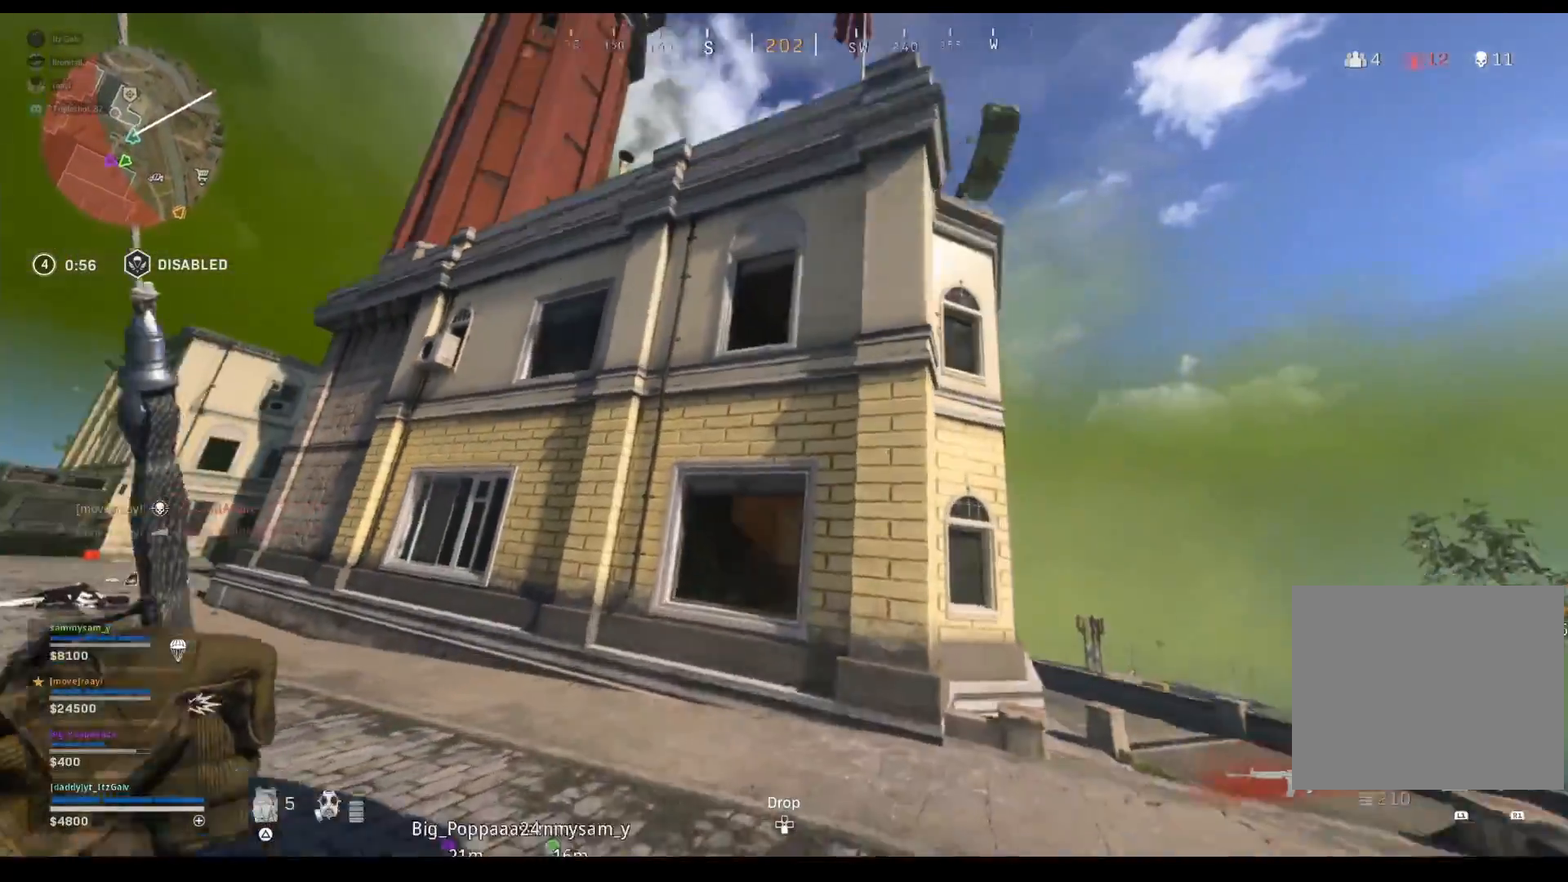
{"buttons": [], "left_stick": "up", "right_stick": "down-right", "events": [[167, "right_stick", "center"], [400, "right_stick", "down-right"], [433, "left_stick", "up"]]}
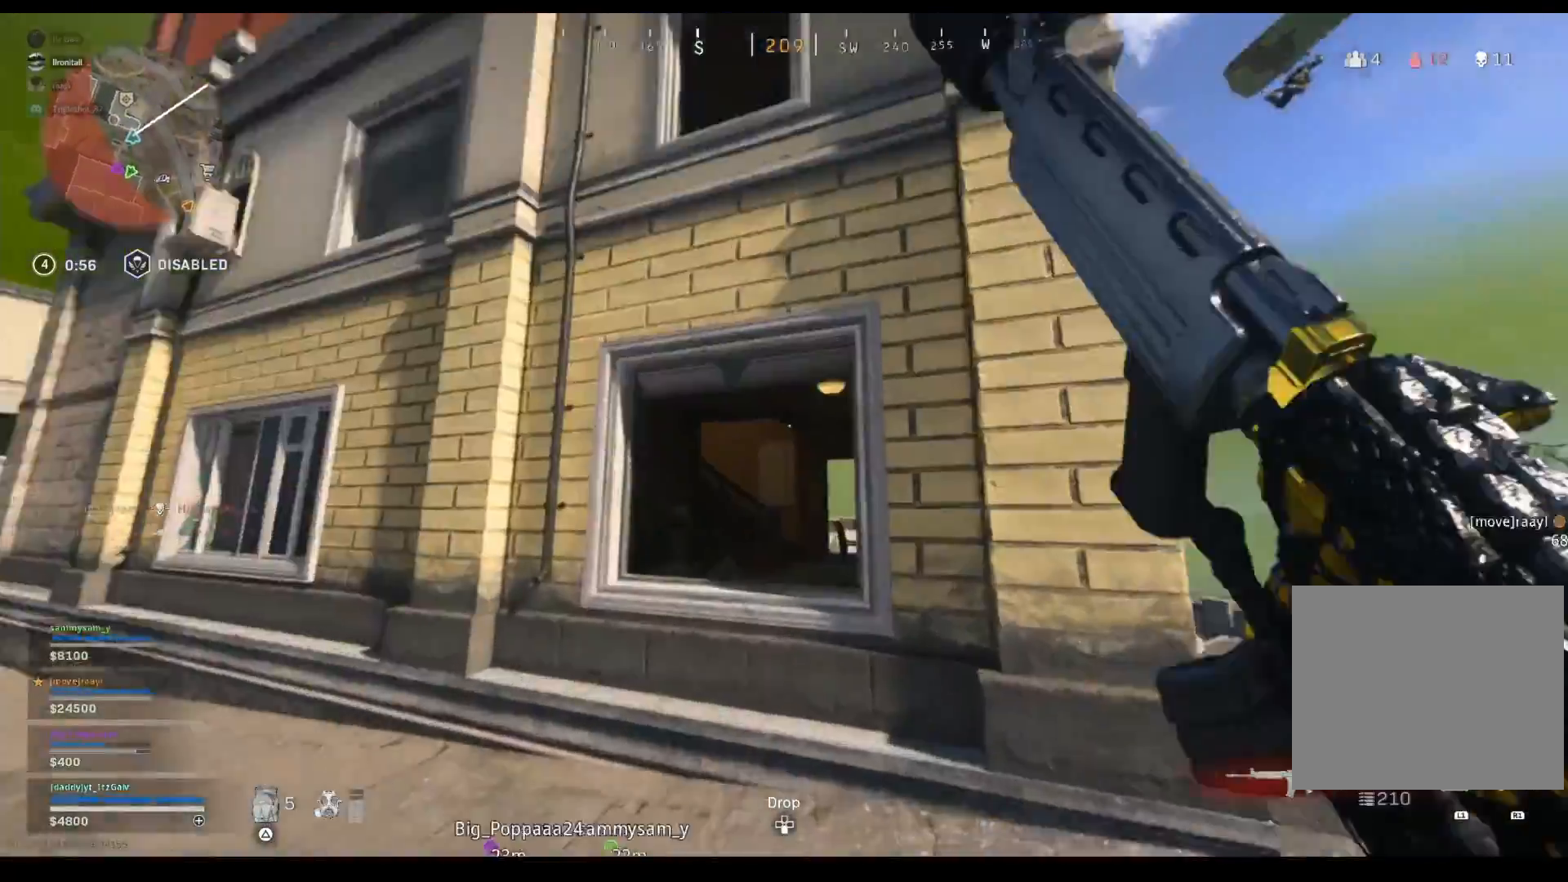
{"buttons": ["L2"], "left_stick": "right", "right_stick": "up", "events": [[67, "right_stick", "right"], [100, "left_stick", "right"], [233, "right_stick", "up"], [467, "L2", "down"]]}
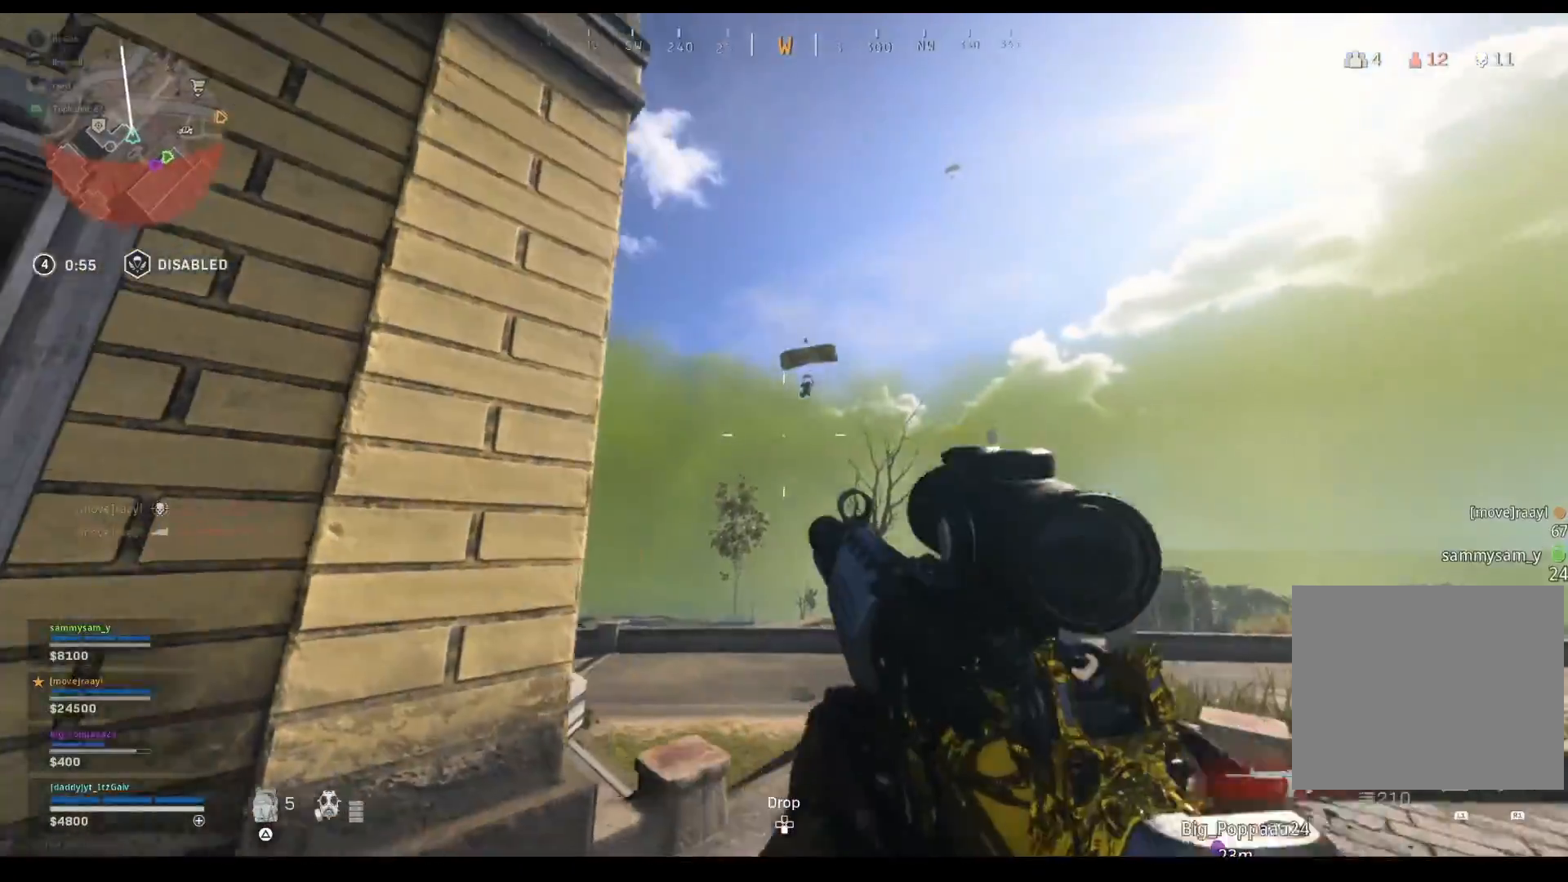
{"buttons": ["L2", "R2"], "left_stick": "down-left", "right_stick": "down", "events": [[67, "left_stick", "down-right"], [167, "left_stick", "down"], [233, "right_stick", "up-right"], [300, "left_stick", "down-left"], [400, "R2", "down"], [467, "right_stick", "down"]]}
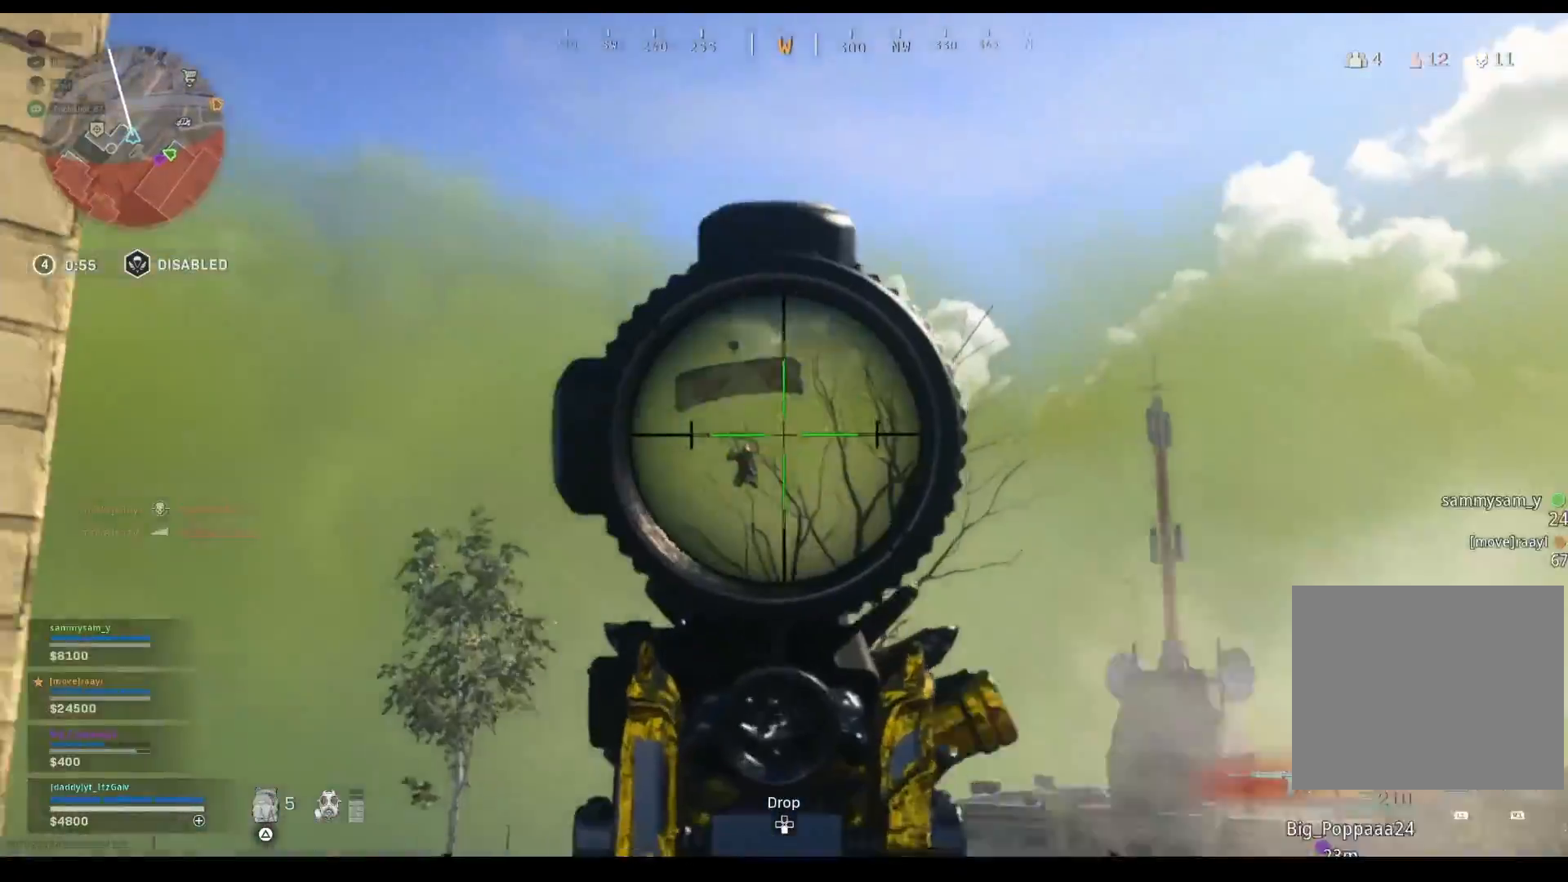
{"buttons": ["L2", "R2"], "left_stick": "down", "right_stick": "down", "events": [[233, "left_stick", "down"]]}
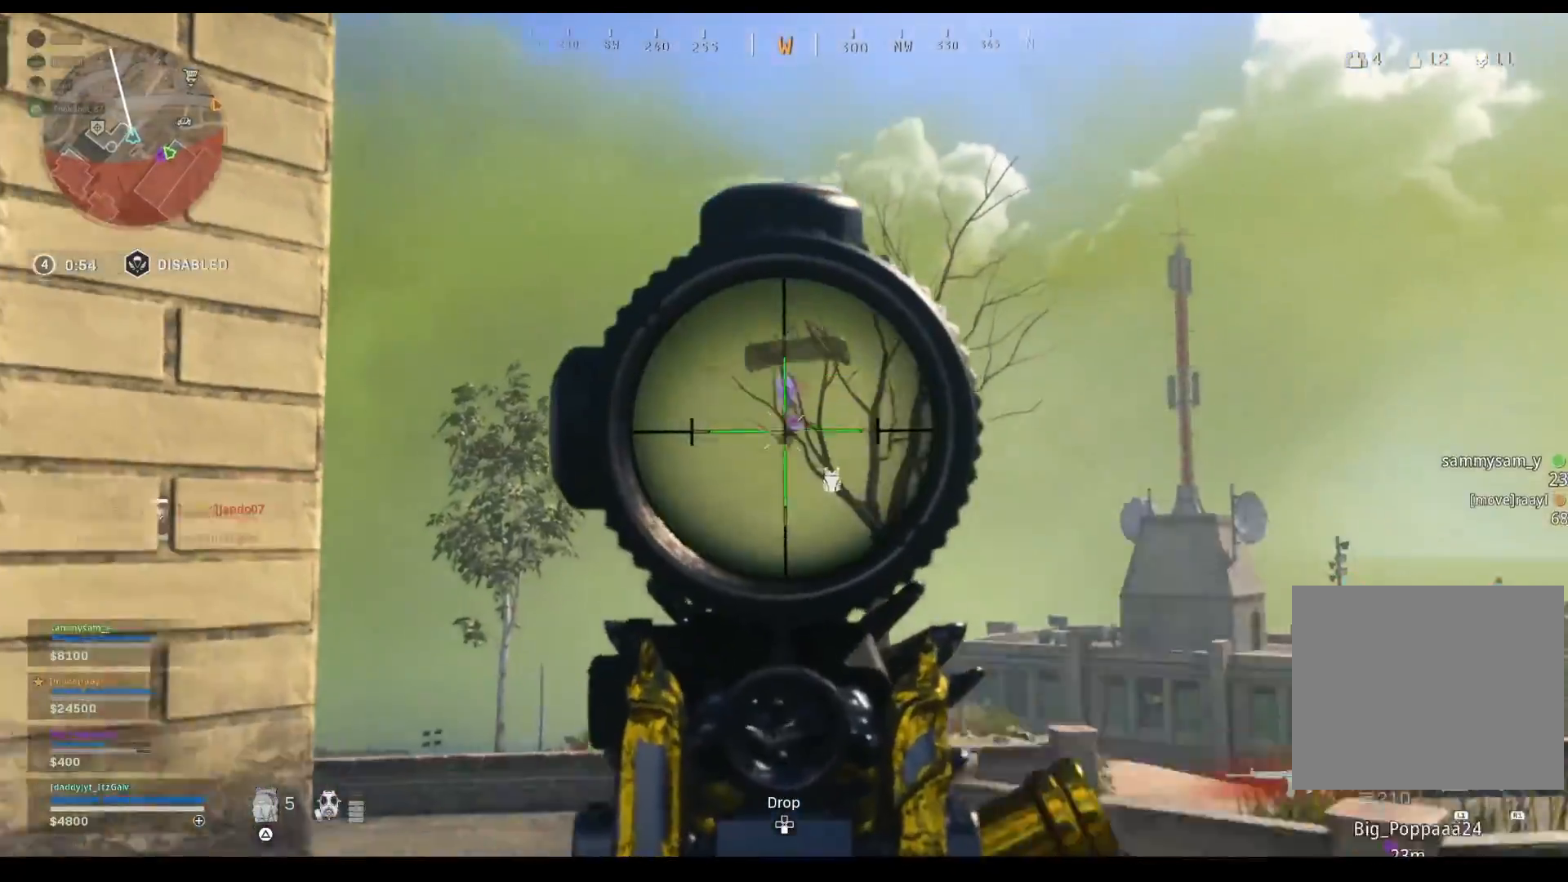
{"buttons": ["L2", "R2"], "left_stick": "left", "right_stick": "down-right", "events": [[133, "right_stick", "down-right"], [167, "left_stick", "down-left"], [267, "left_stick", "left"]]}
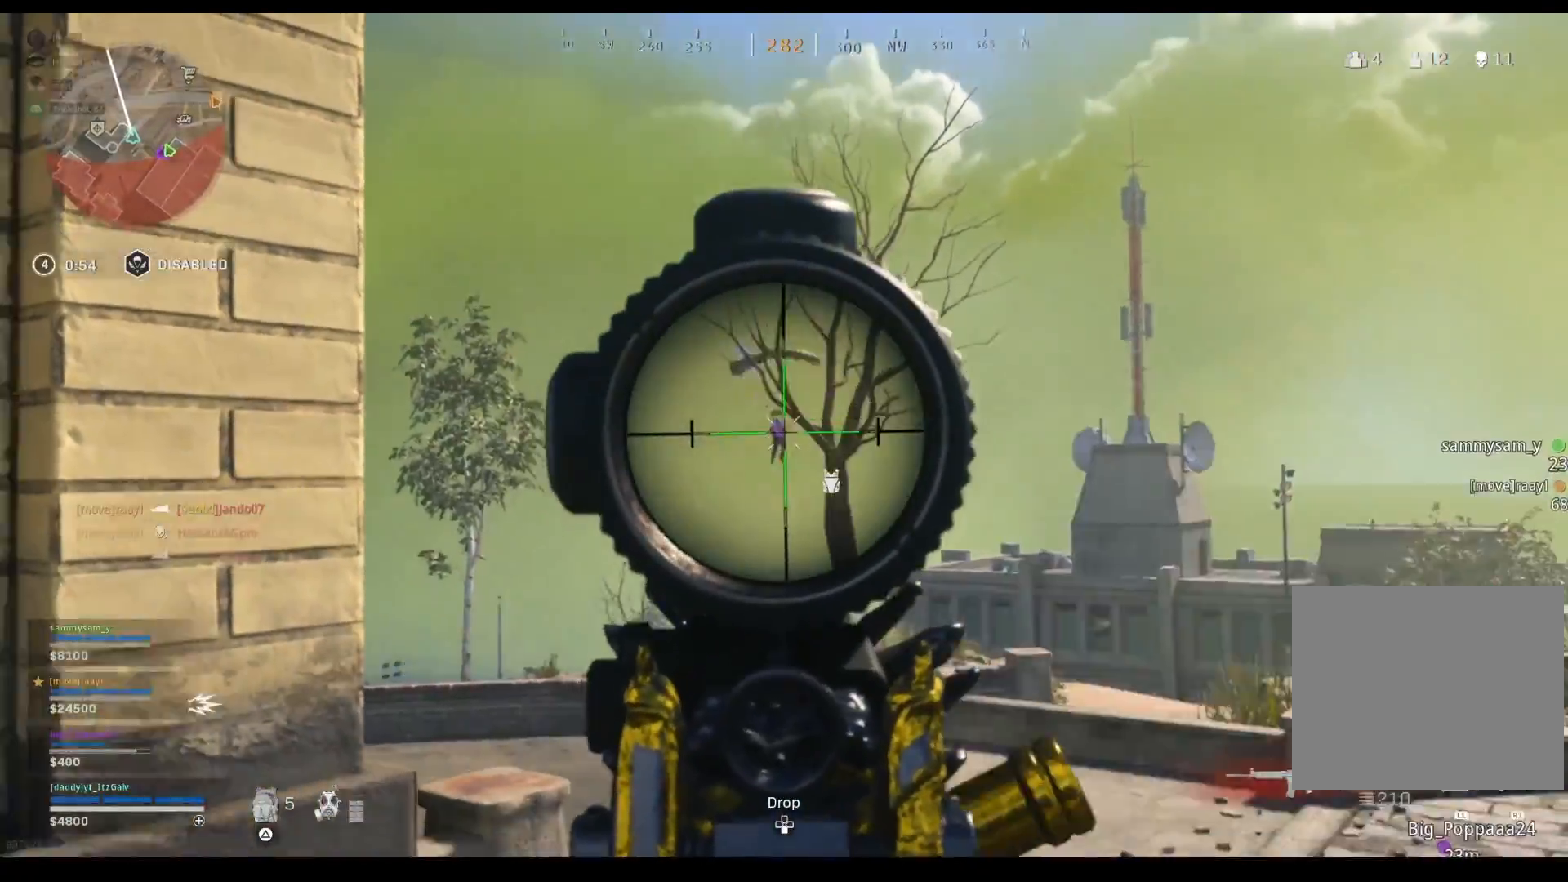
{"buttons": ["L2", "R2"], "left_stick": "center", "right_stick": "down-right", "events": [[67, "left_stick", "down-left"], [133, "right_stick", "down"], [333, "right_stick", "down-right"], [400, "left_stick", "center"]]}
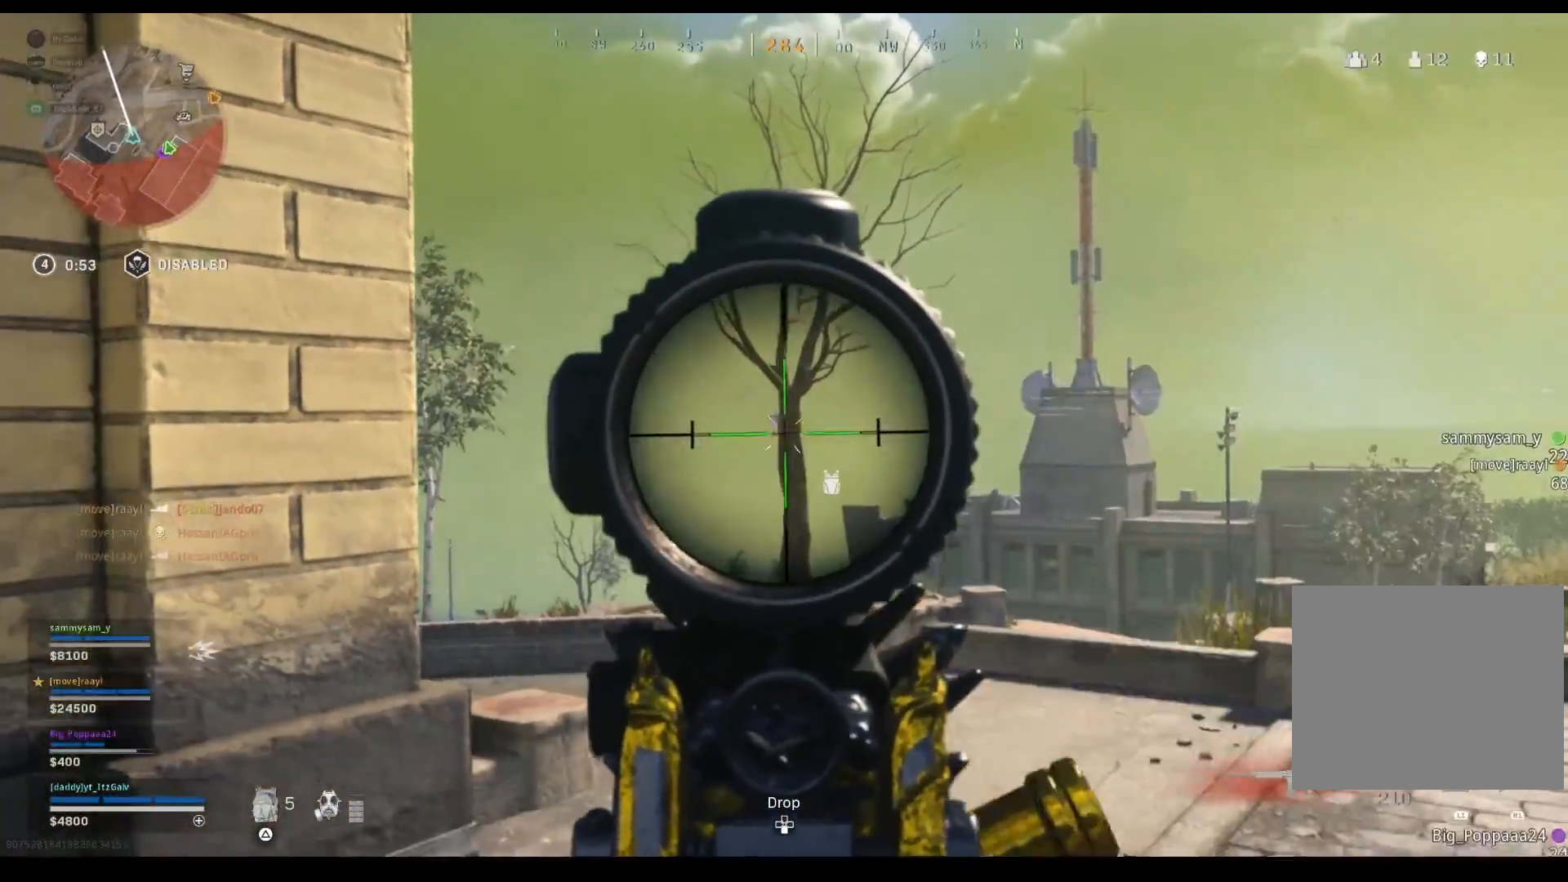
{"buttons": ["L2", "R2"], "left_stick": "down", "right_stick": "down-right", "events": [[33, "left_stick", "right"], [433, "left_stick", "down"]]}
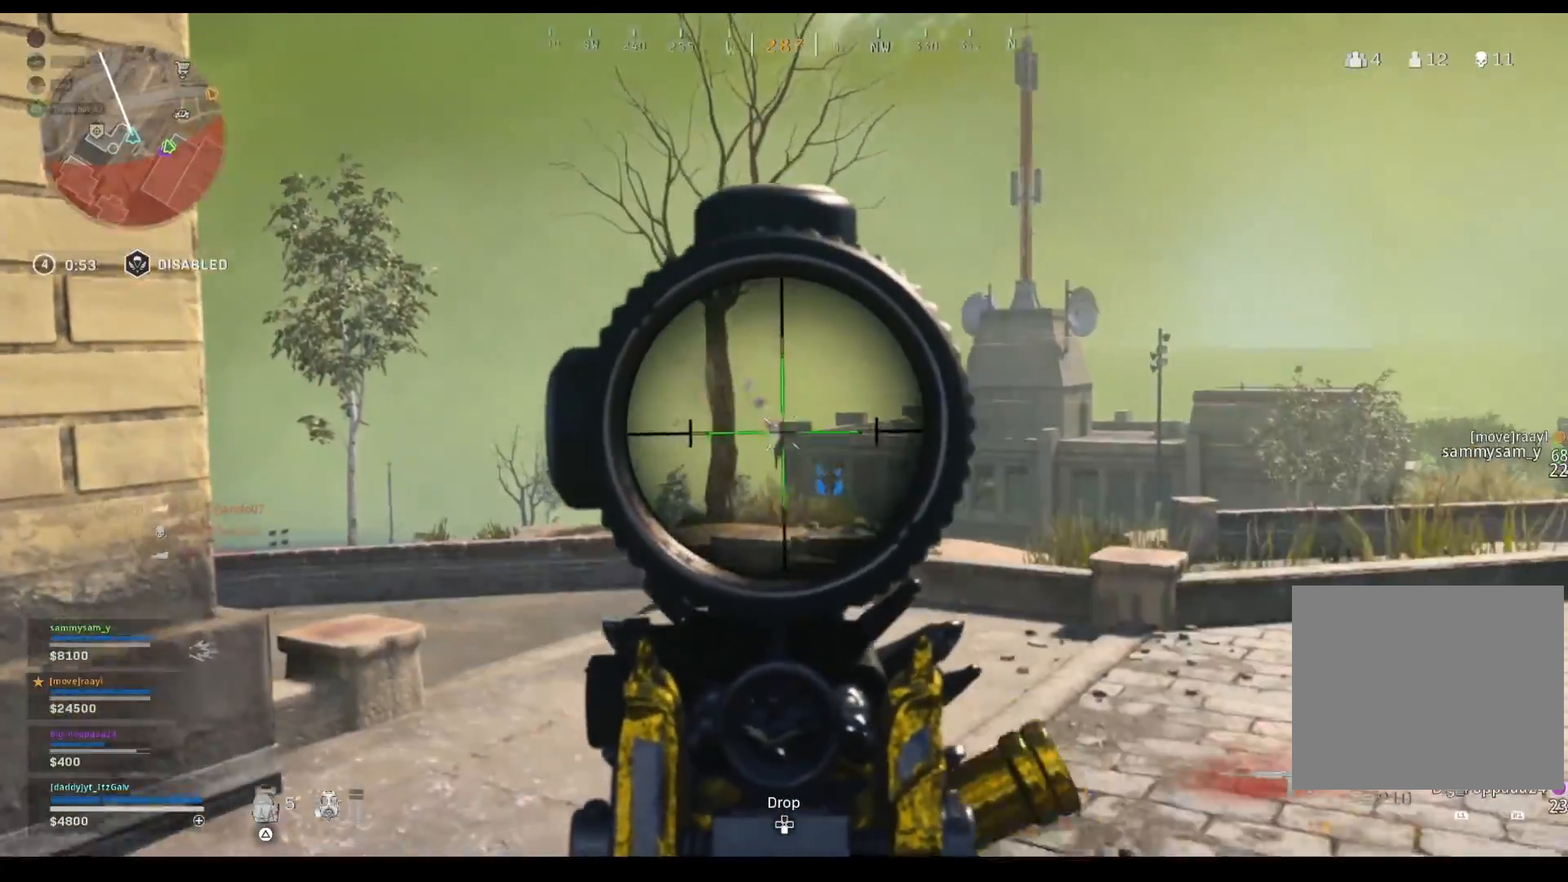
{"buttons": ["L2", "R2"], "left_stick": "left", "right_stick": "down", "events": [[33, "left_stick", "down-left"], [33, "right_stick", "down"], [133, "right_stick", "down-right"], [200, "left_stick", "left"], [367, "right_stick", "down"]]}
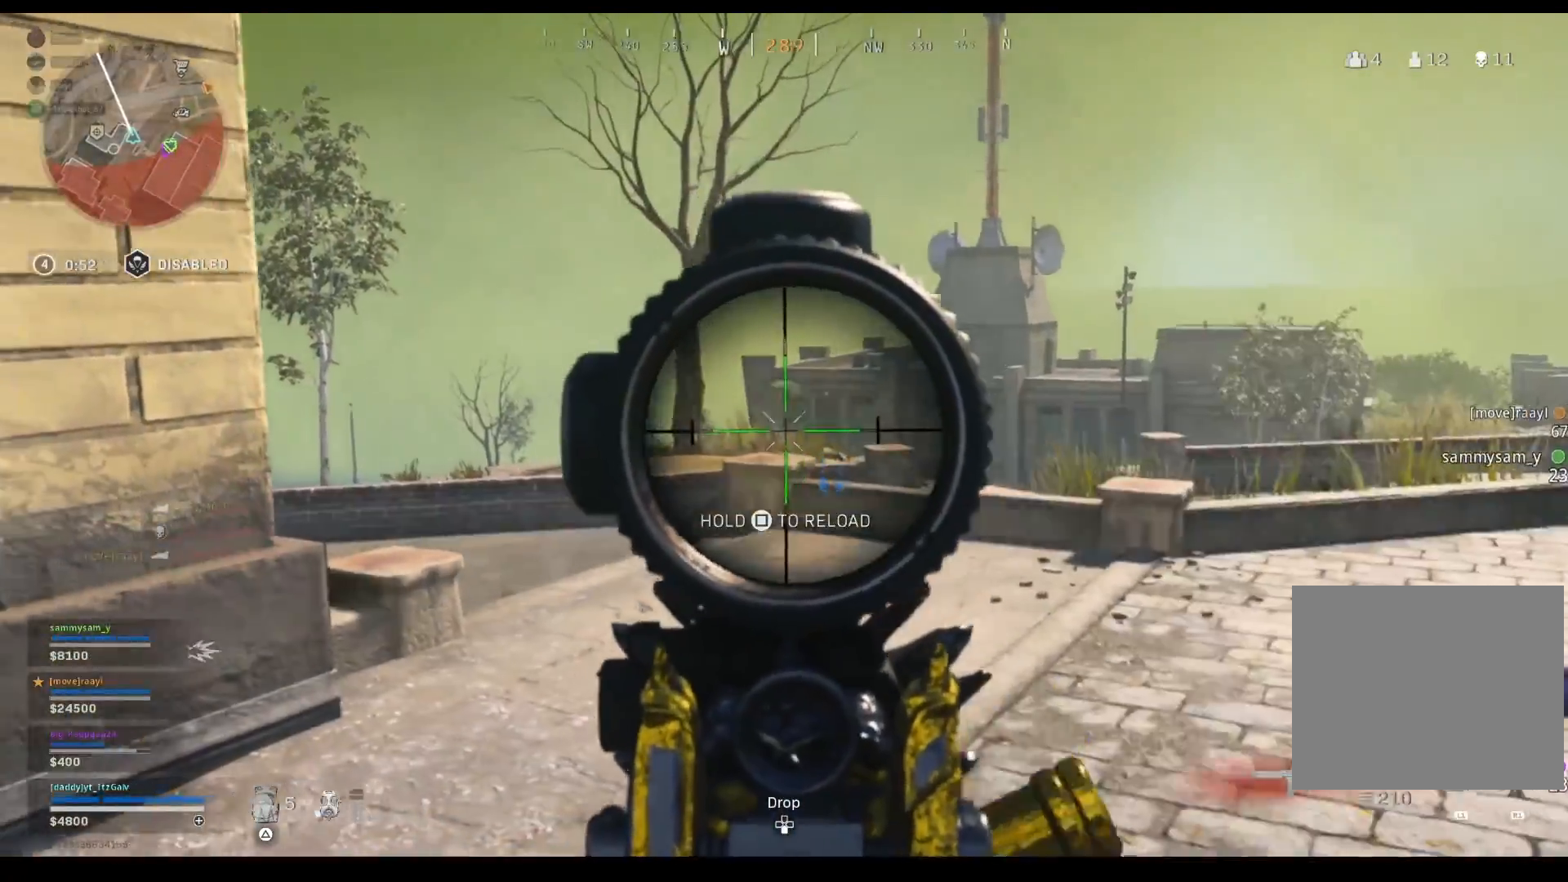
{"buttons": ["L2"], "left_stick": "left", "right_stick": "center", "events": [[133, "right_stick", "center"], [200, "R2", "up"], [367, "right_stick", "left"], [467, "right_stick", "center"]]}
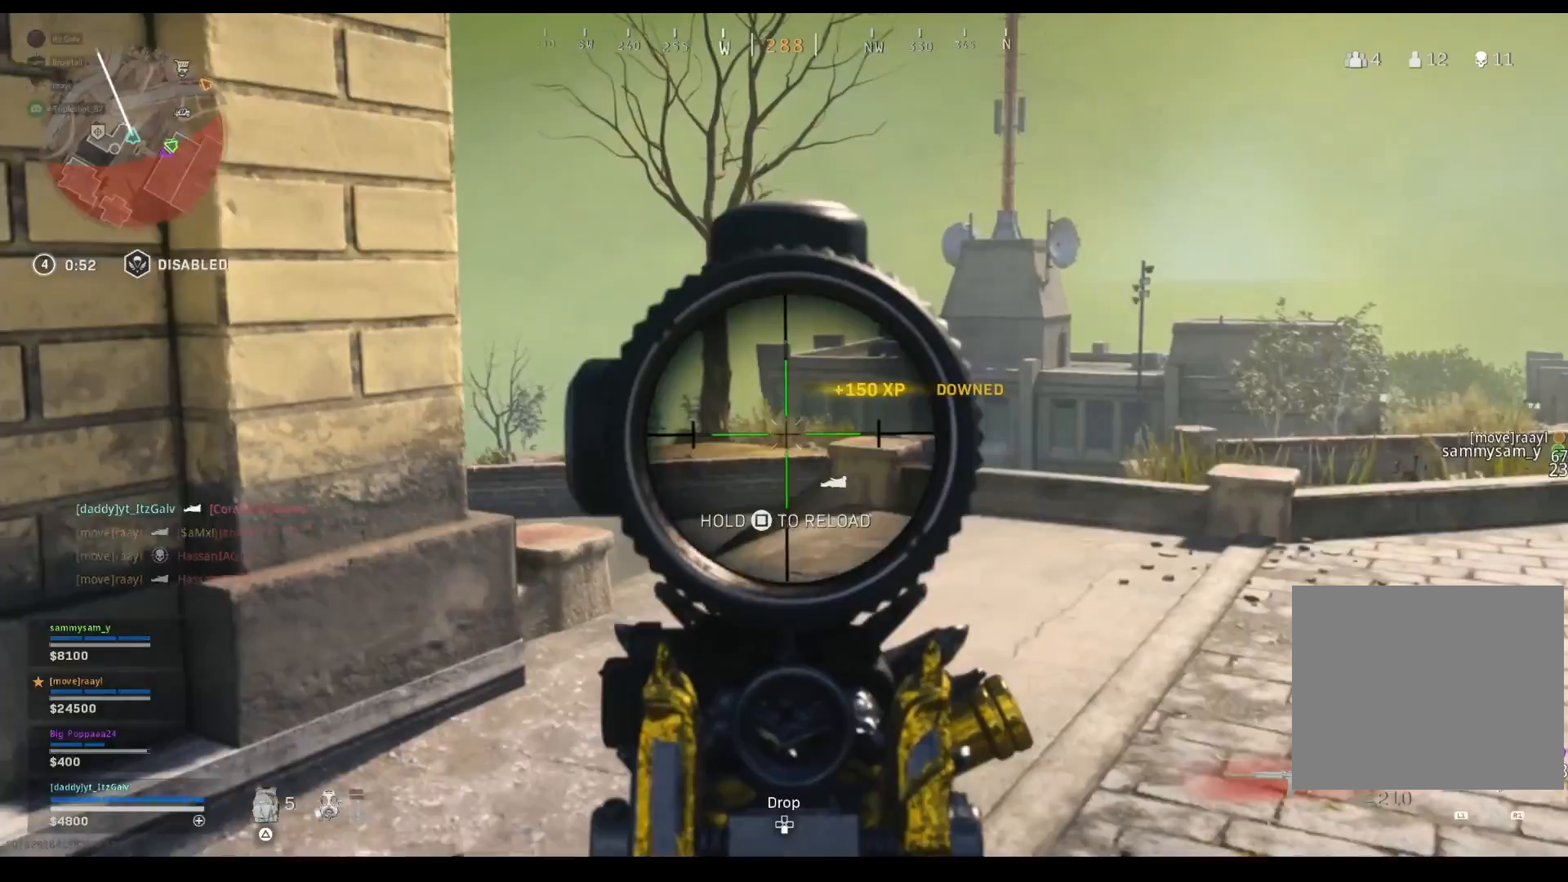
{"buttons": [], "left_stick": "up-left", "right_stick": "center", "events": [[67, "L2", "up"], [100, "right_stick", "left"], [167, "left_stick", "up"], [367, "right_stick", "center"], [433, "left_stick", "up-left"]]}
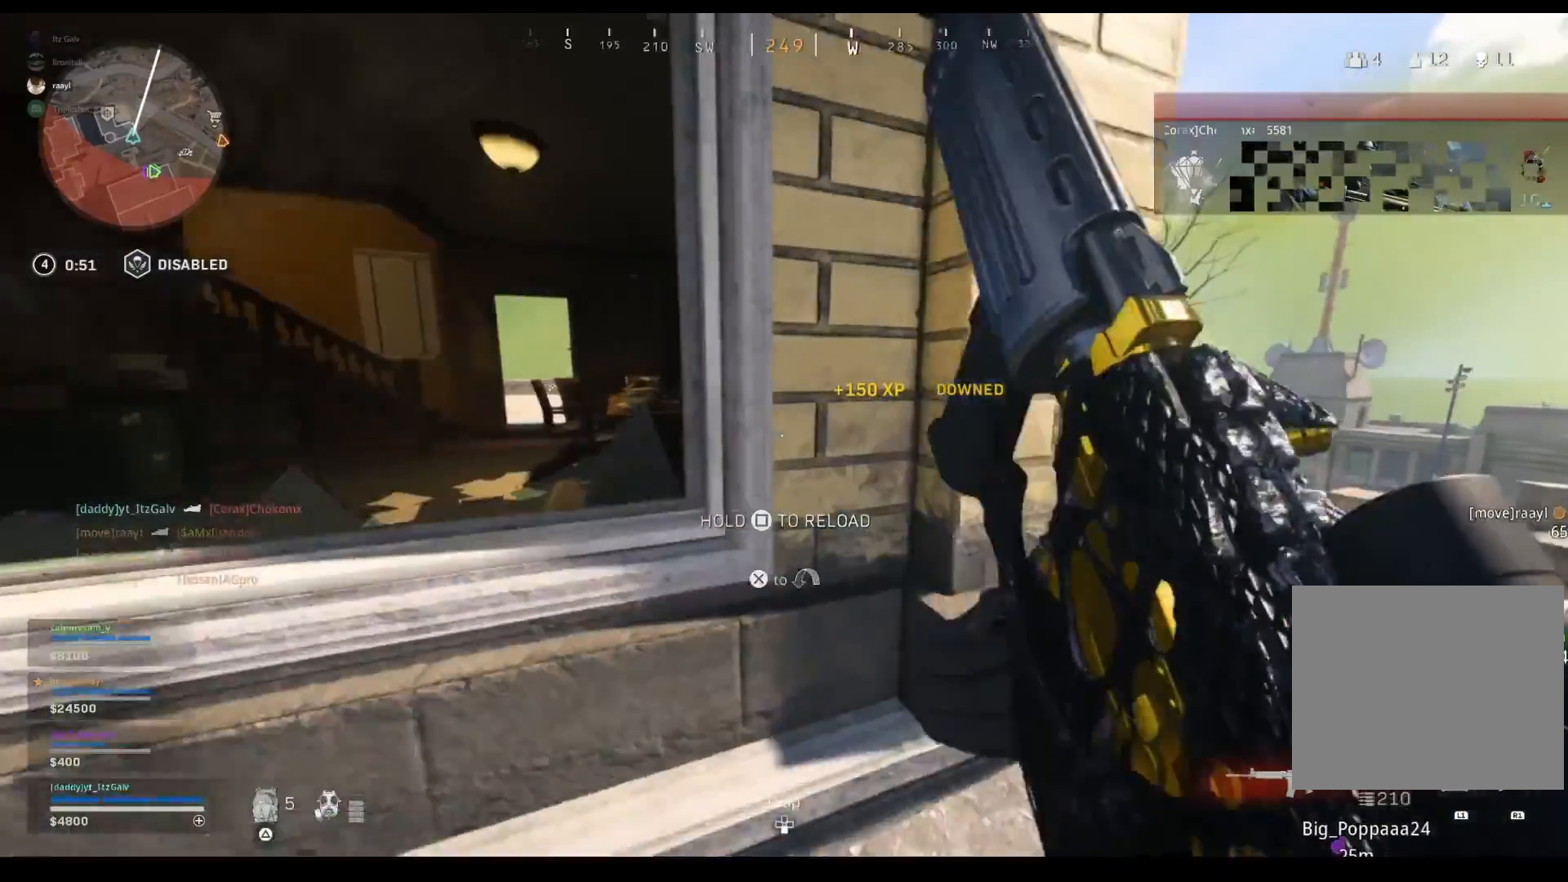
{"buttons": [], "left_stick": "up", "right_stick": "left", "events": [[67, "CROSS", "down"], [133, "CROSS", "up"], [200, "CROSS", "down"], [233, "left_stick", "left"], [267, "CROSS", "up"], [367, "right_stick", "left"], [433, "left_stick", "up"]]}
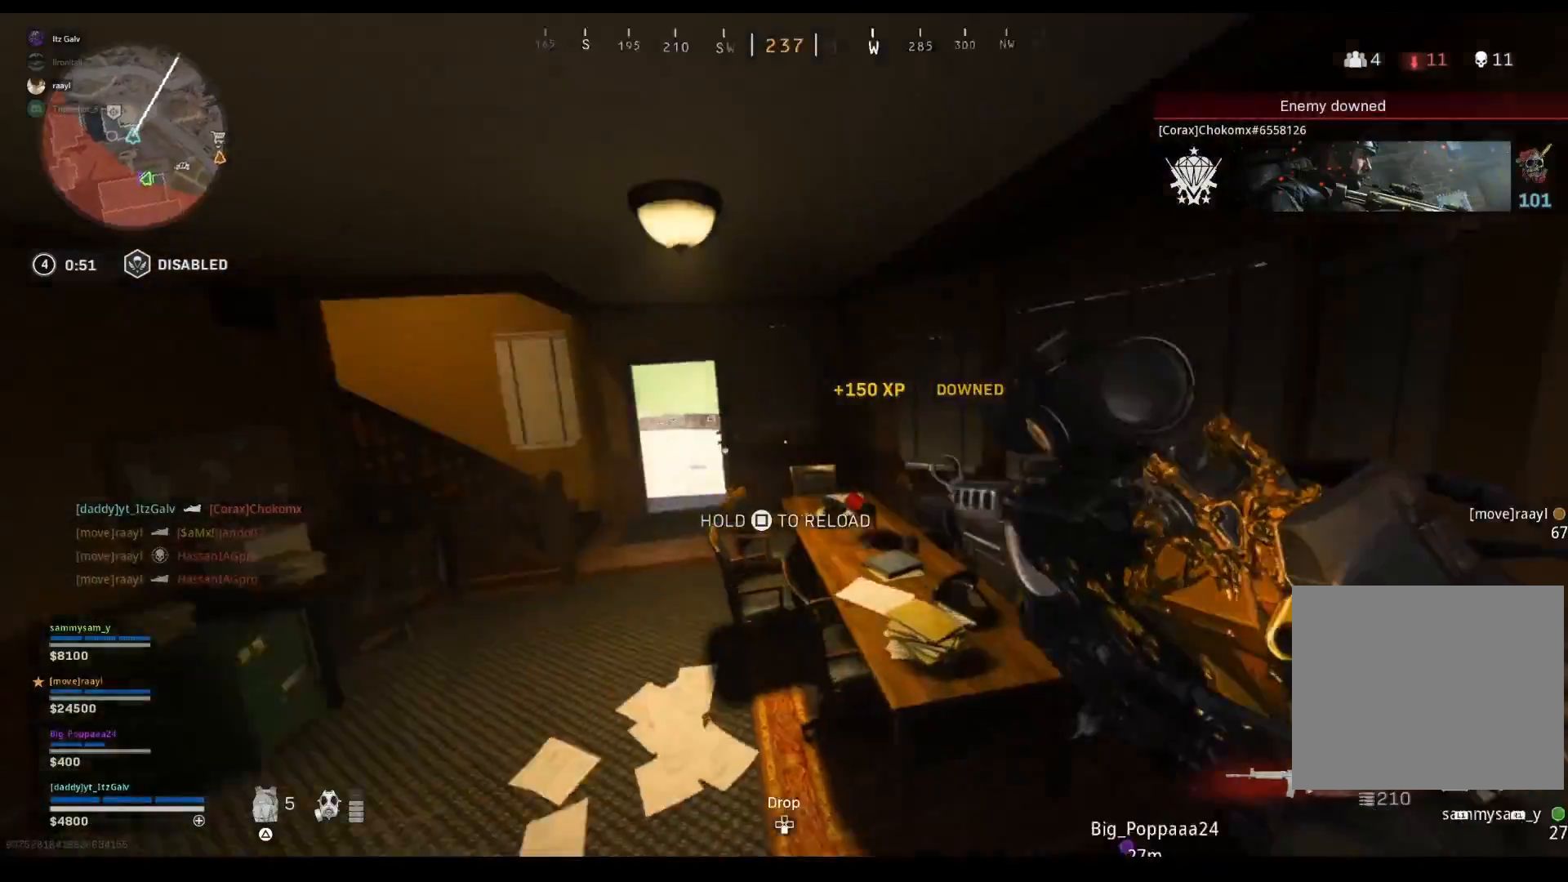
{"buttons": [], "left_stick": "down", "right_stick": "center", "events": [[100, "left_stick", "down-right"], [200, "left_stick", "down"], [200, "right_stick", "center"], [300, "SQUARE", "down"], [367, "SQUARE", "up"], [400, "SQUARE", "down"], [500, "SQUARE", "up"]]}